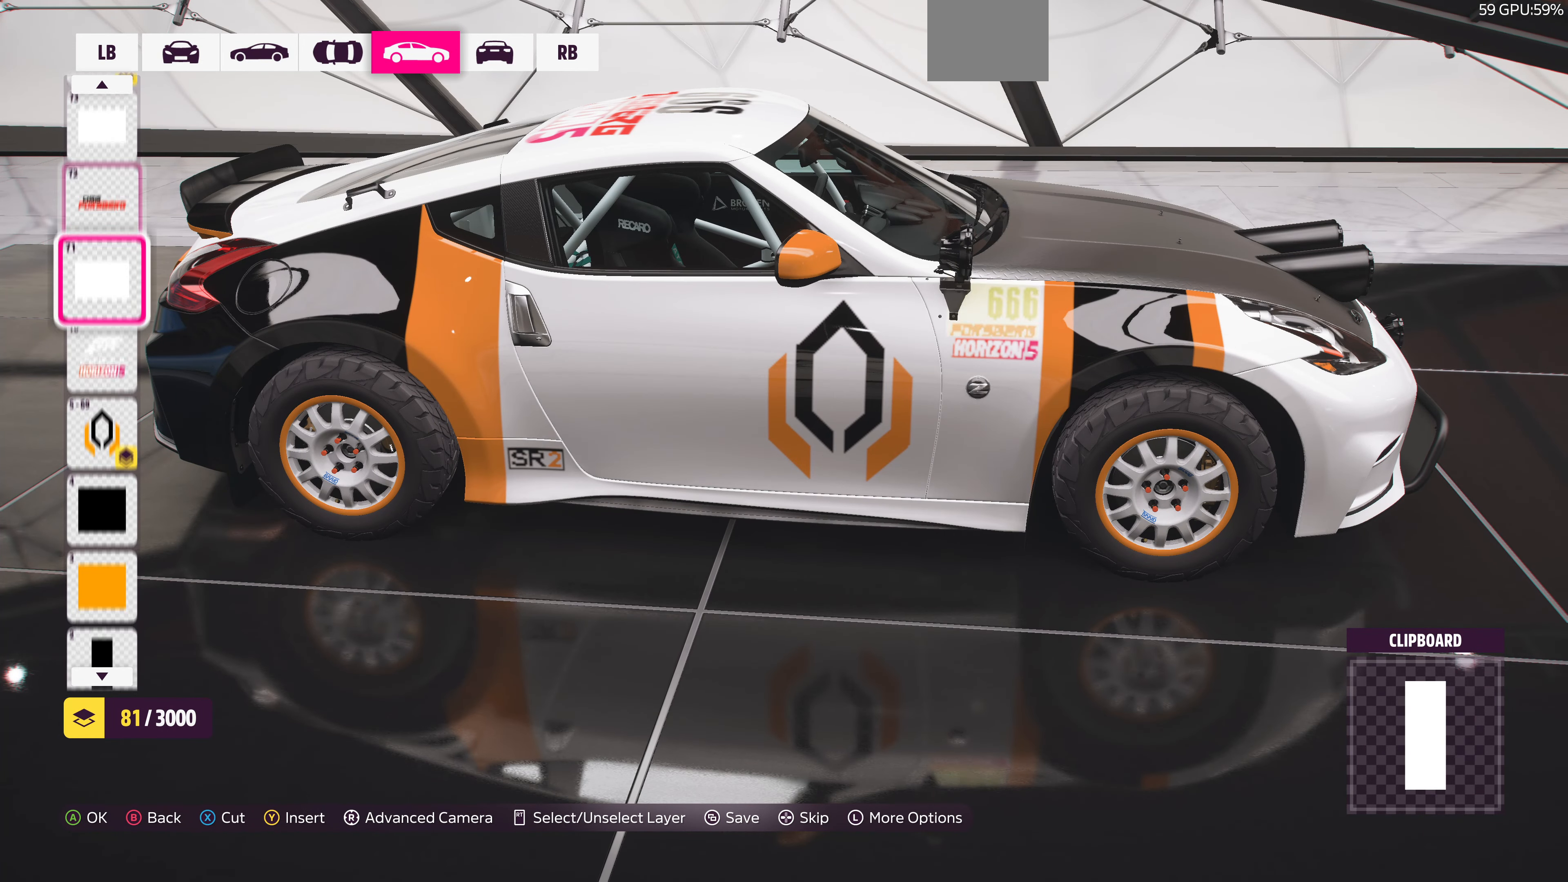
Gameplay with a controller (PlayStation layout); each line is a JSON object with the inputs held at the frame after it. "events" lists button and stick changes between this image and that frame as [ms after this image, input, new state], when the widget could be followed in between.
{"buttons": ["CROSS"], "left_stick": "center", "right_stick": "center", "events": [[200, "DPAD_UP", "down"], [267, "DPAD_UP", "up"], [500, "CROSS", "down"]]}
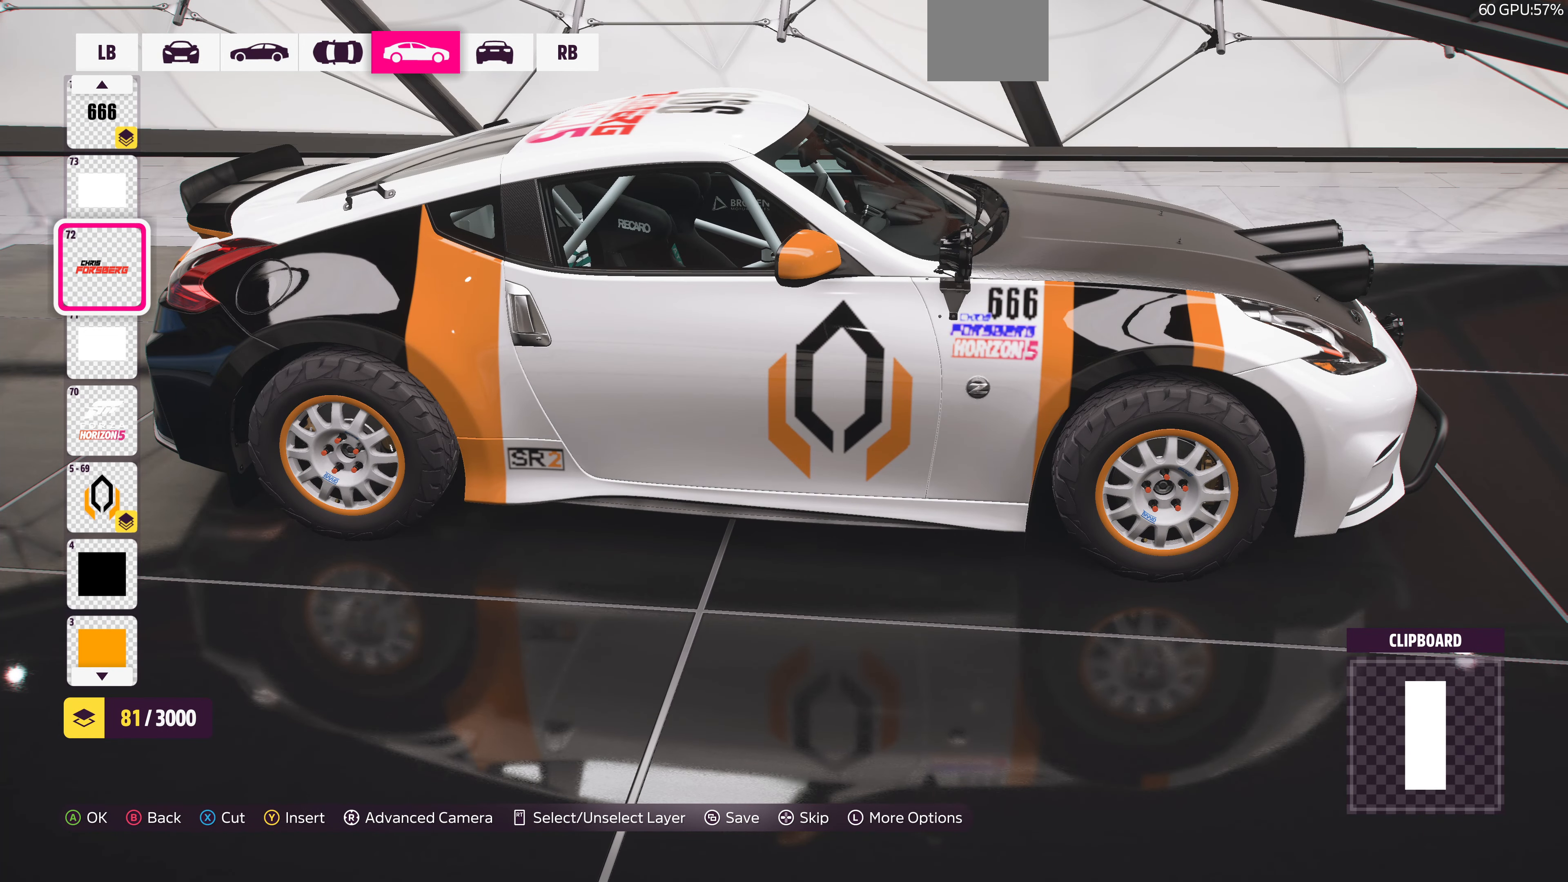
{"buttons": [], "left_stick": "center", "right_stick": "center", "events": [[134, "CROSS", "up"], [300, "CROSS", "down"], [400, "CROSS", "up"]]}
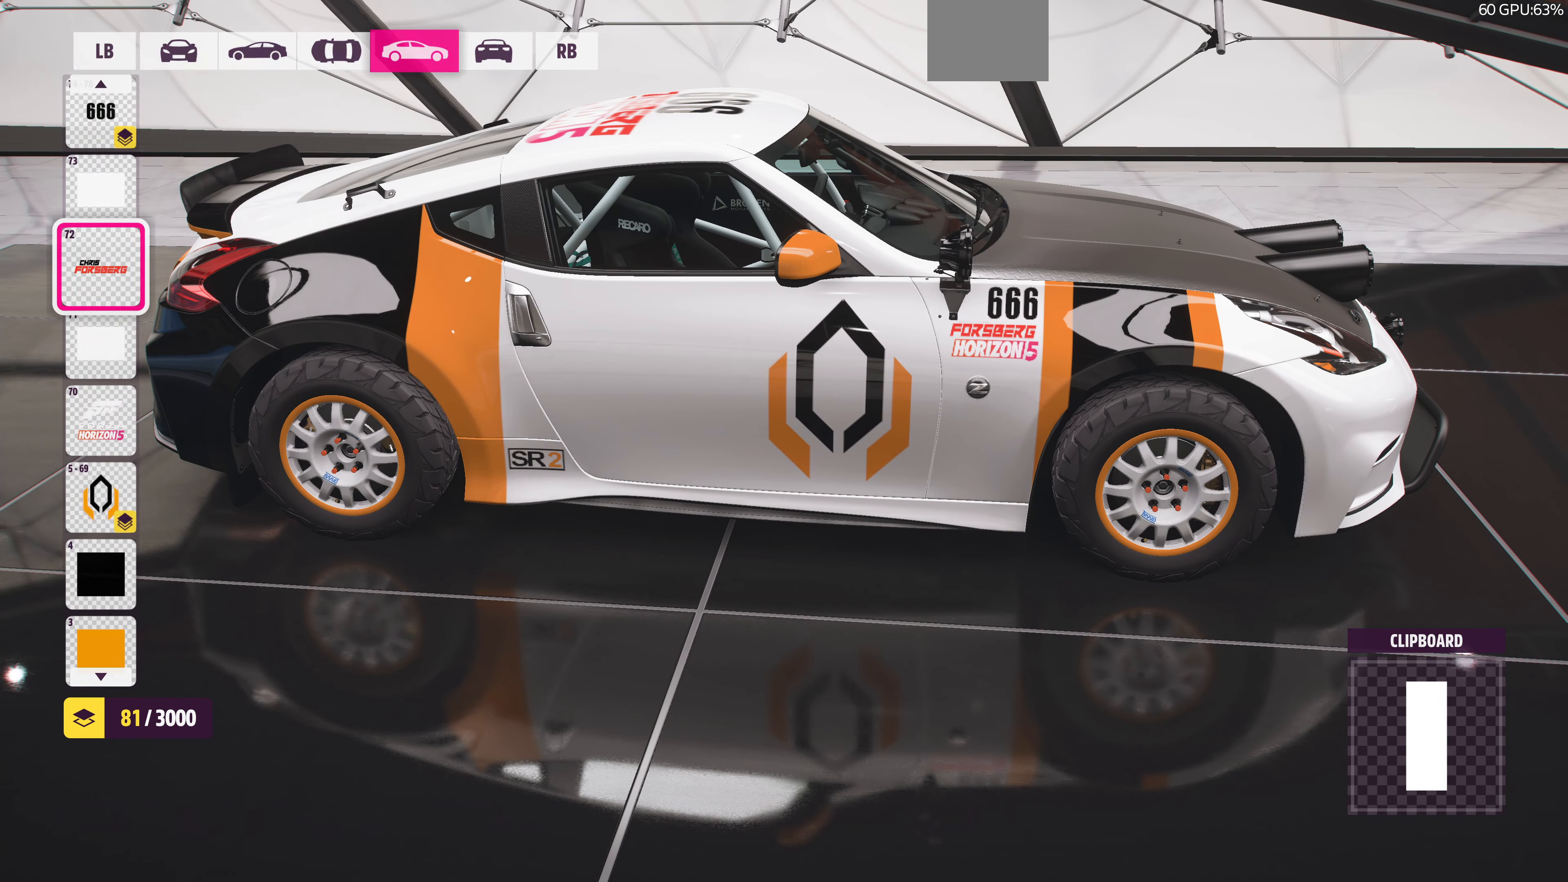
{"buttons": [], "left_stick": "center", "right_stick": "center", "events": []}
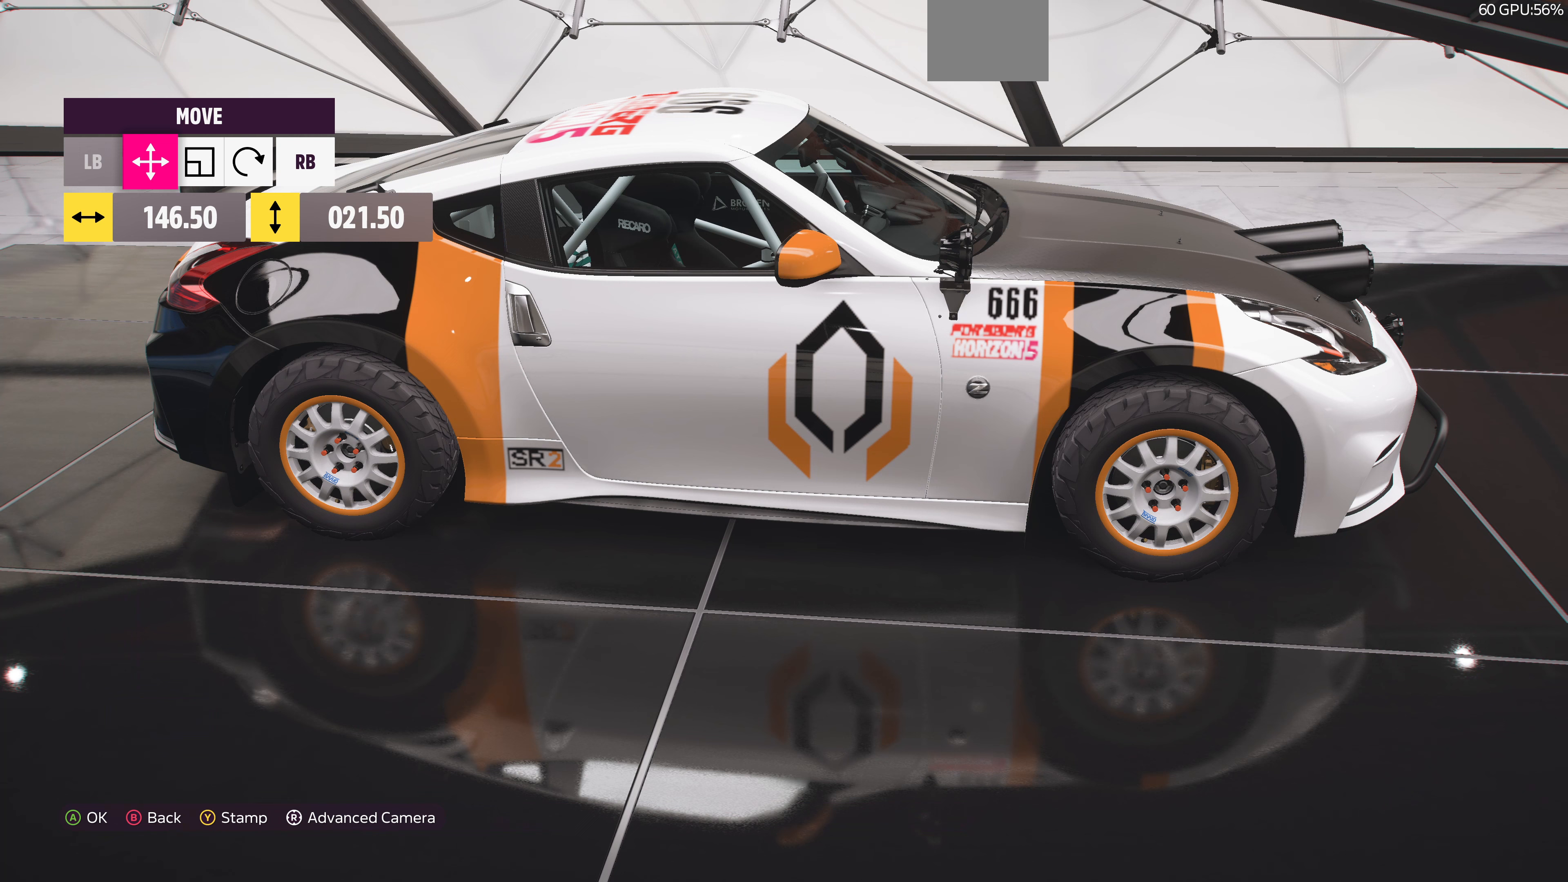
{"buttons": [], "left_stick": "center", "right_stick": "center", "events": [[267, "left_stick", "right"], [333, "left_stick", "center"]]}
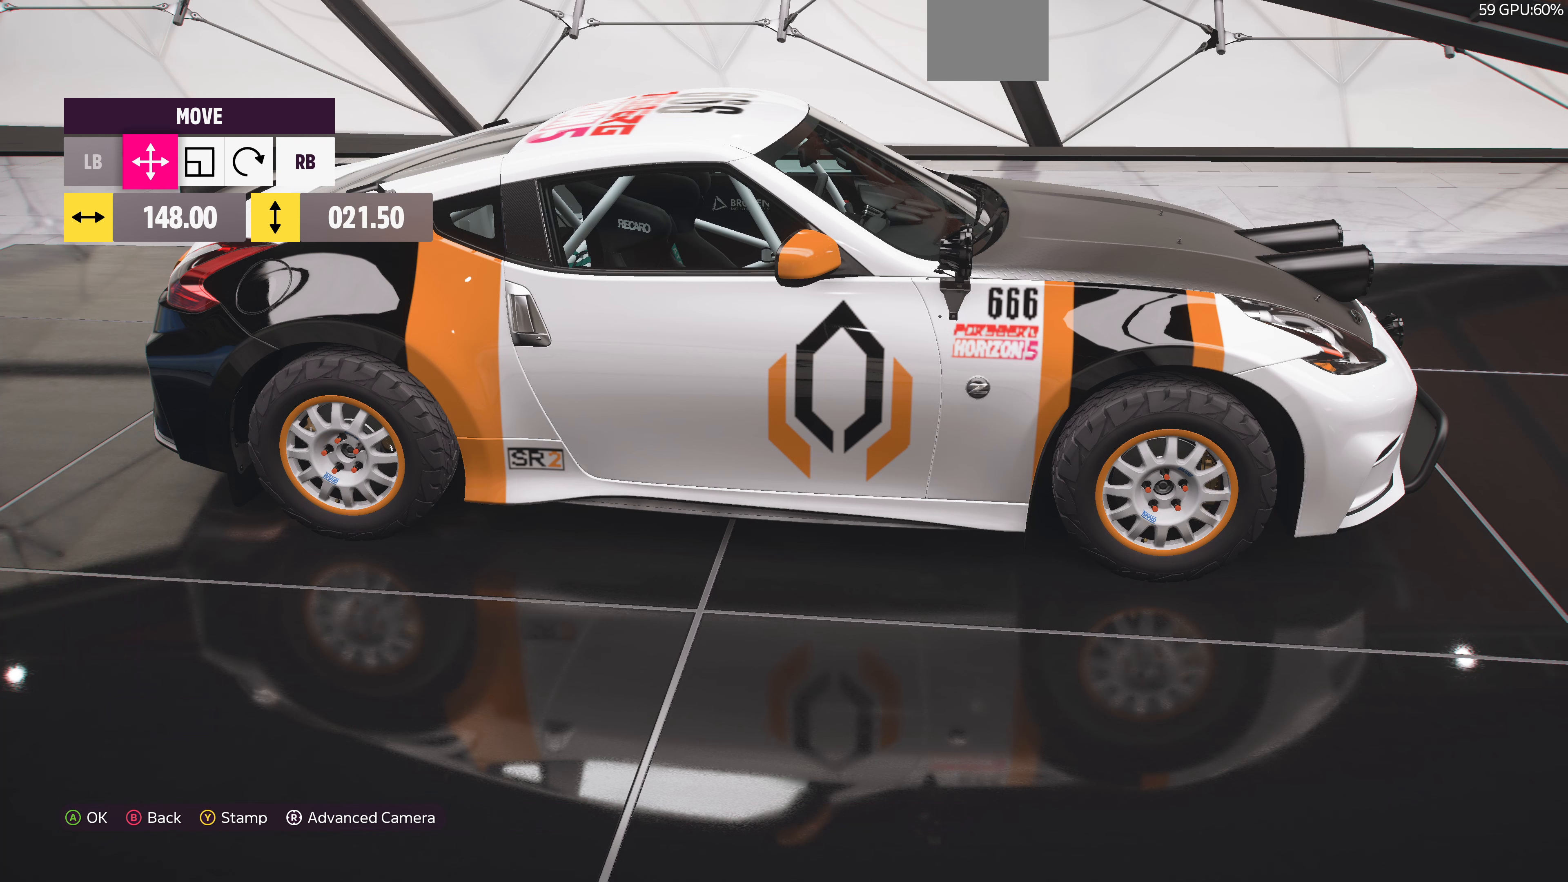
{"buttons": ["CIRCLE"], "left_stick": "center", "right_stick": "center", "events": [[500, "CIRCLE", "down"]]}
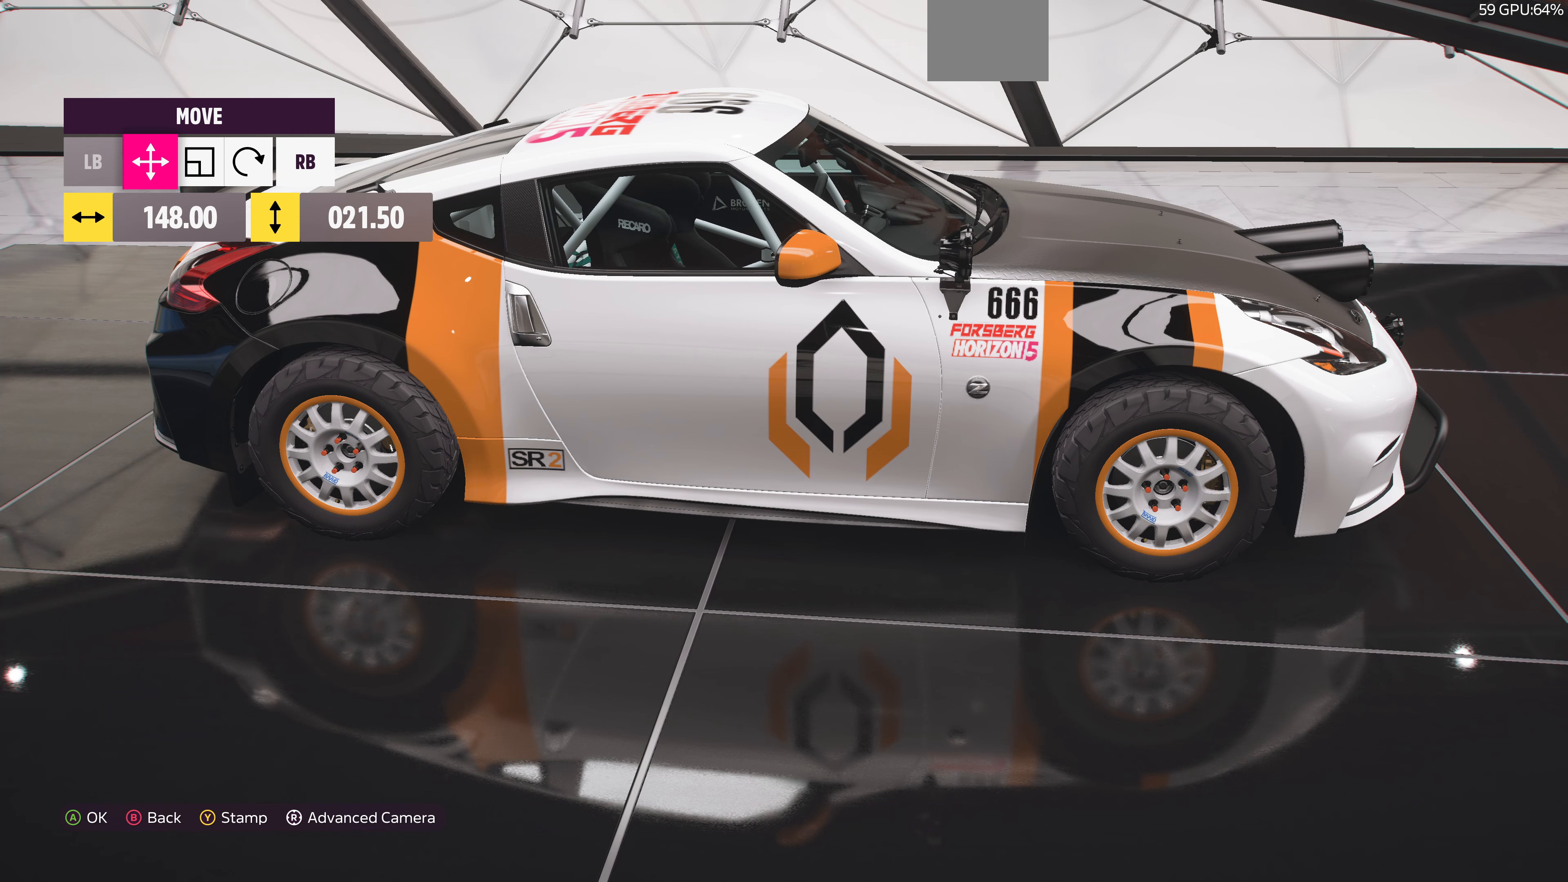
{"buttons": ["CROSS"], "left_stick": "center", "right_stick": "center", "events": [[100, "CIRCLE", "up"], [500, "CROSS", "down"]]}
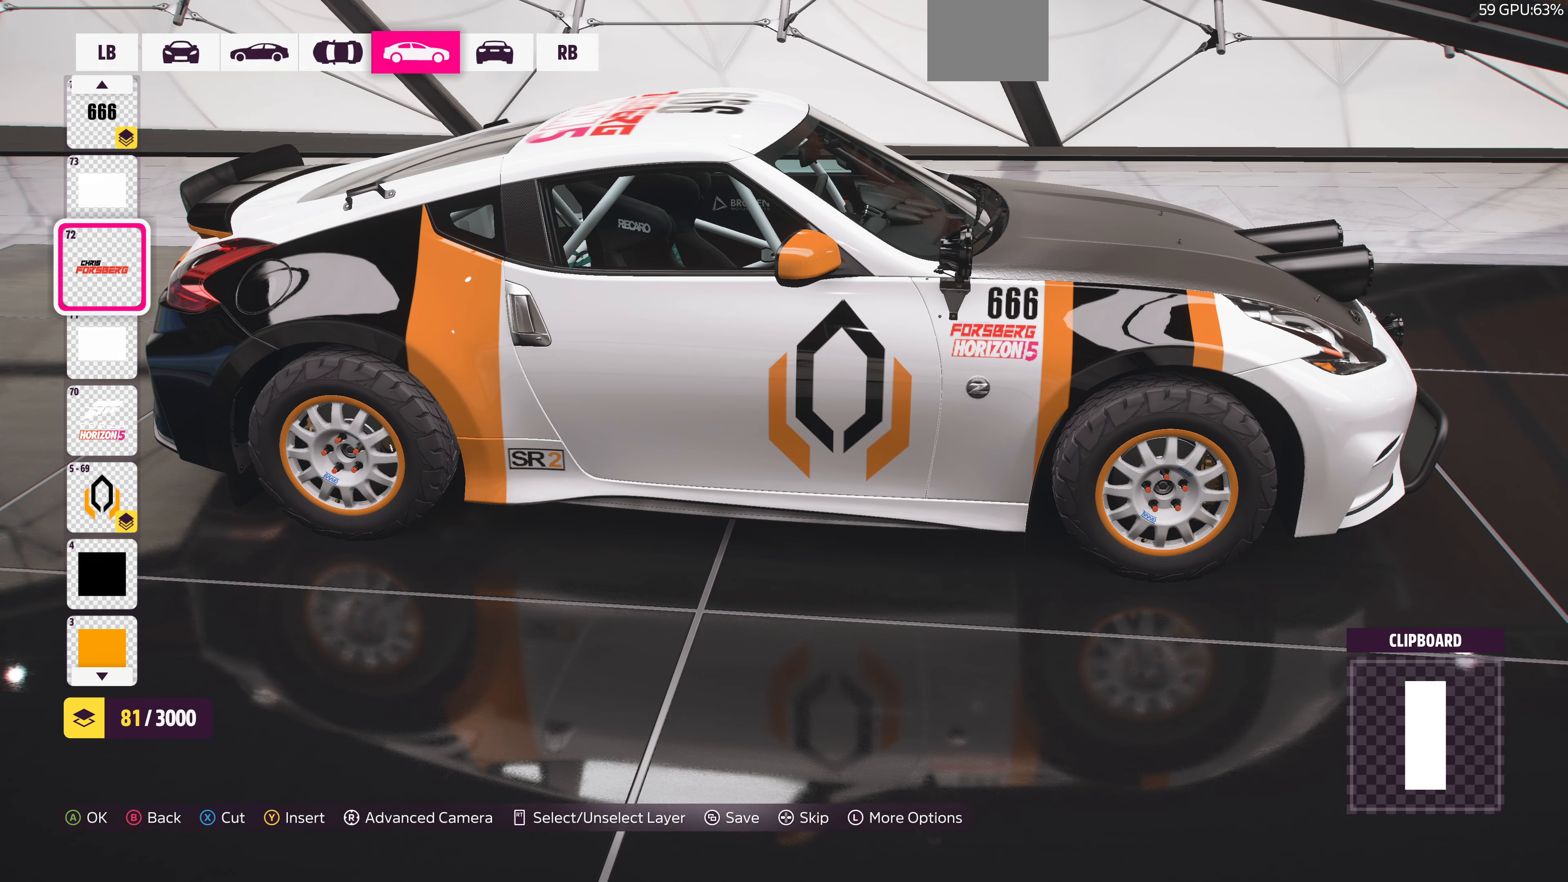
{"buttons": [], "left_stick": "center", "right_stick": "center", "events": [[133, "CROSS", "up"], [333, "CROSS", "down"], [467, "CROSS", "up"]]}
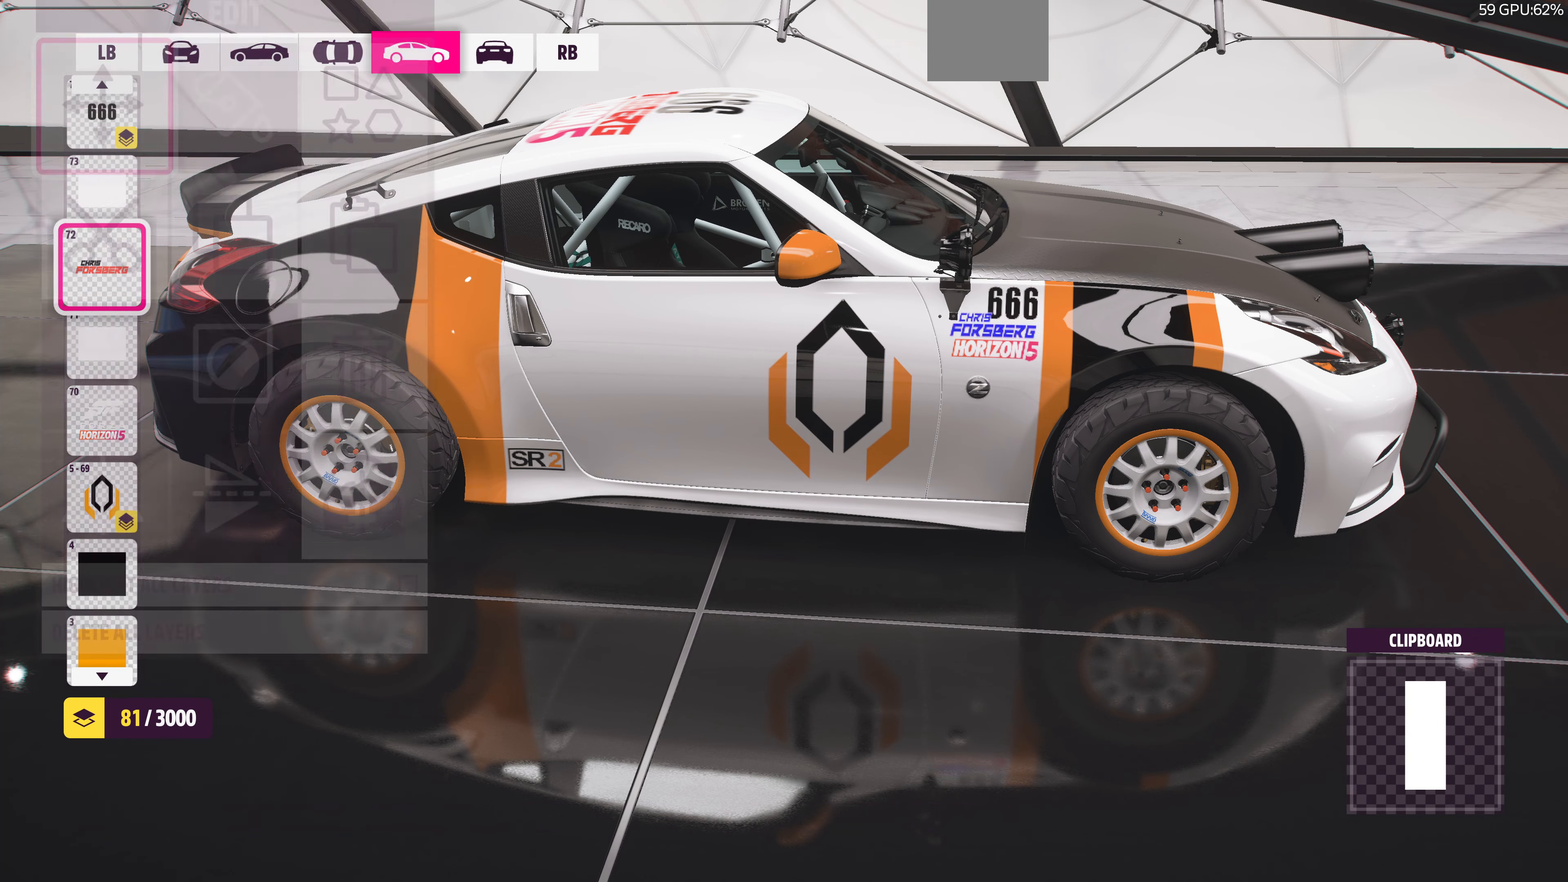
{"buttons": ["DPAD_RIGHT"], "left_stick": "center", "right_stick": "center", "events": [[400, "DPAD_RIGHT", "down"]]}
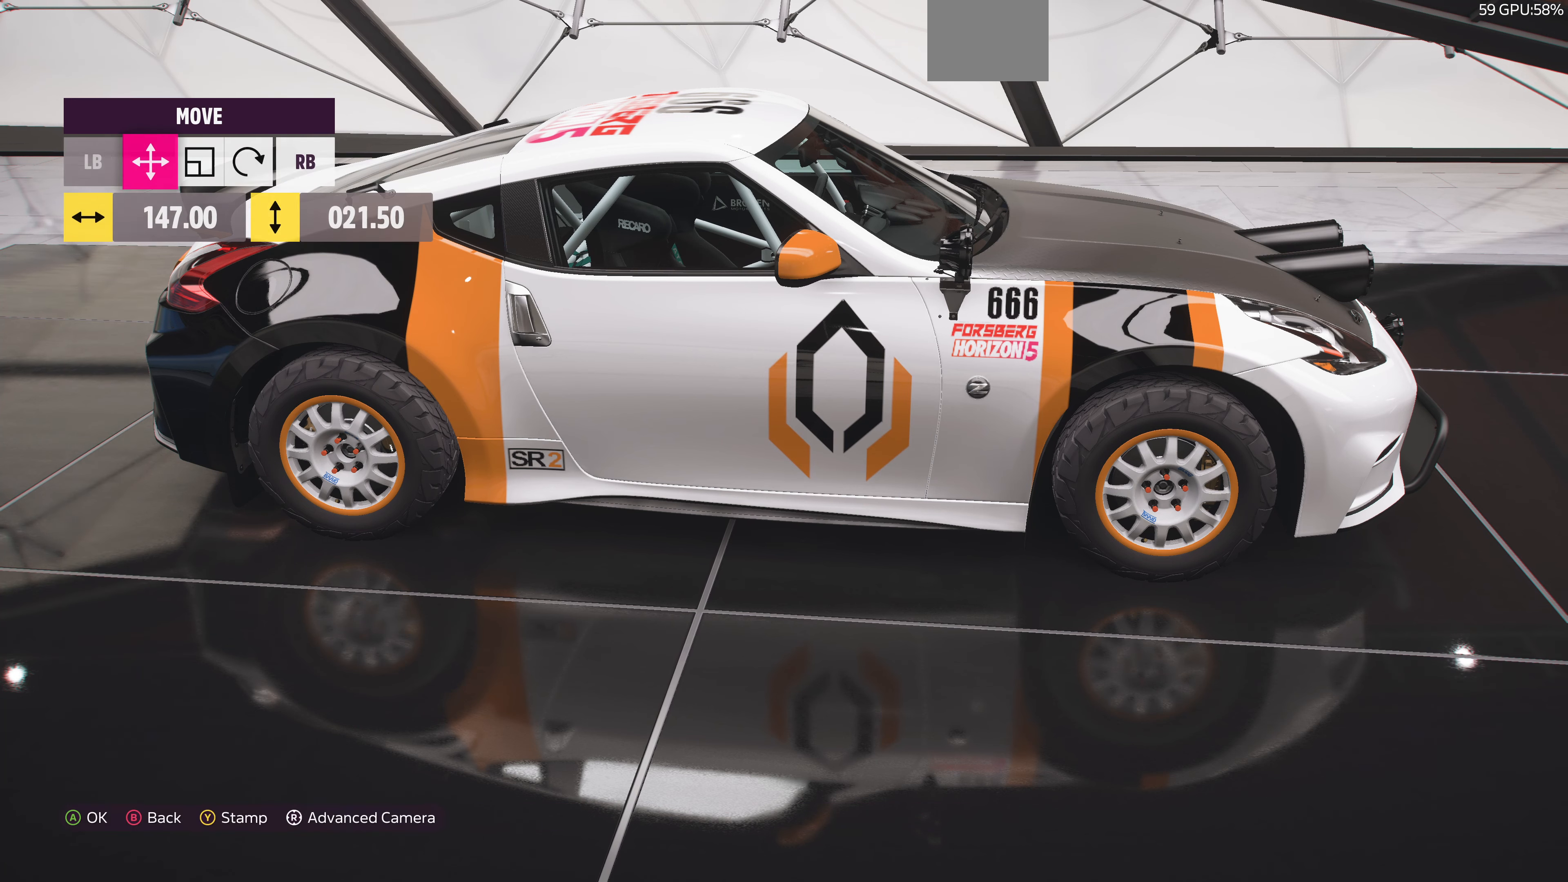
{"buttons": [], "left_stick": "center", "right_stick": "center", "events": [[67, "DPAD_RIGHT", "up"], [333, "DPAD_RIGHT", "down"], [433, "DPAD_RIGHT", "up"]]}
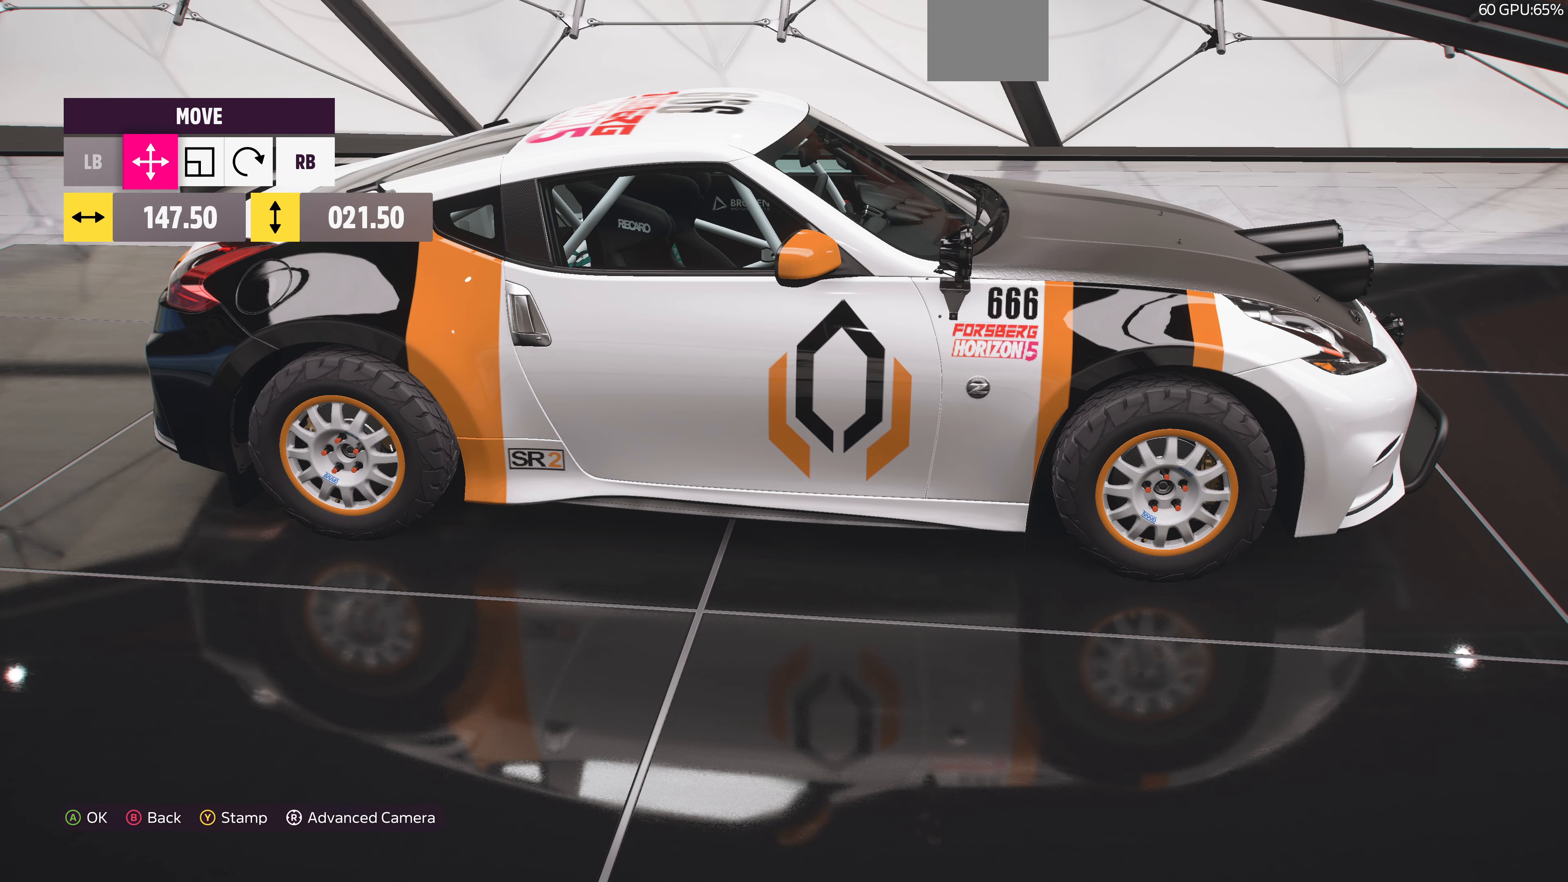
{"buttons": [], "left_stick": "center", "right_stick": "center", "events": [[133, "DPAD_RIGHT", "down"], [267, "DPAD_RIGHT", "up"], [333, "CROSS", "down"], [467, "CROSS", "up"]]}
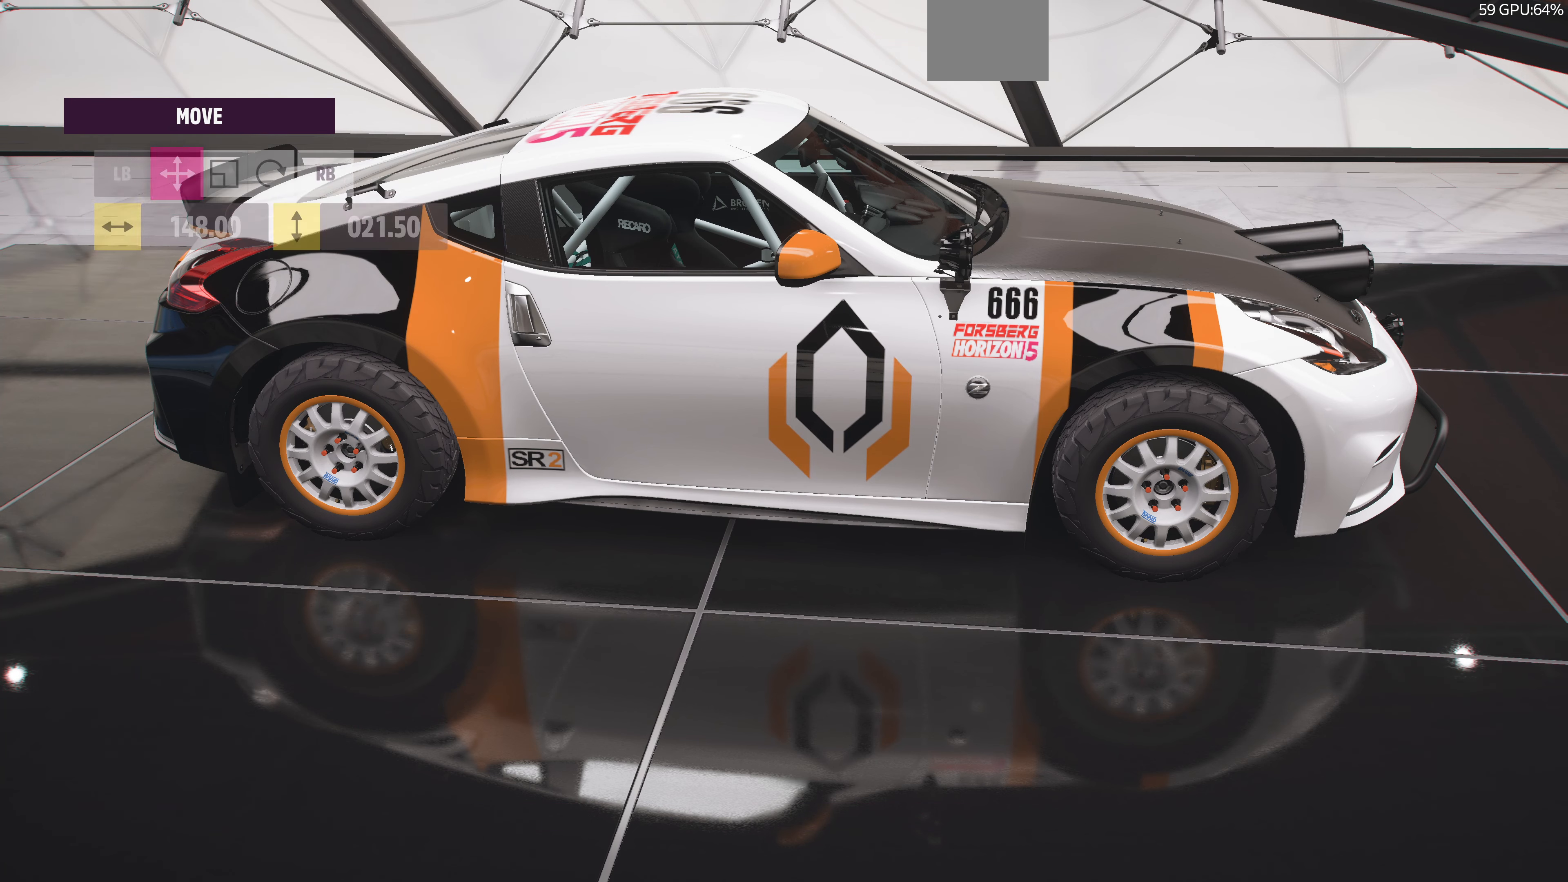
{"buttons": [], "left_stick": "center", "right_stick": "center", "events": []}
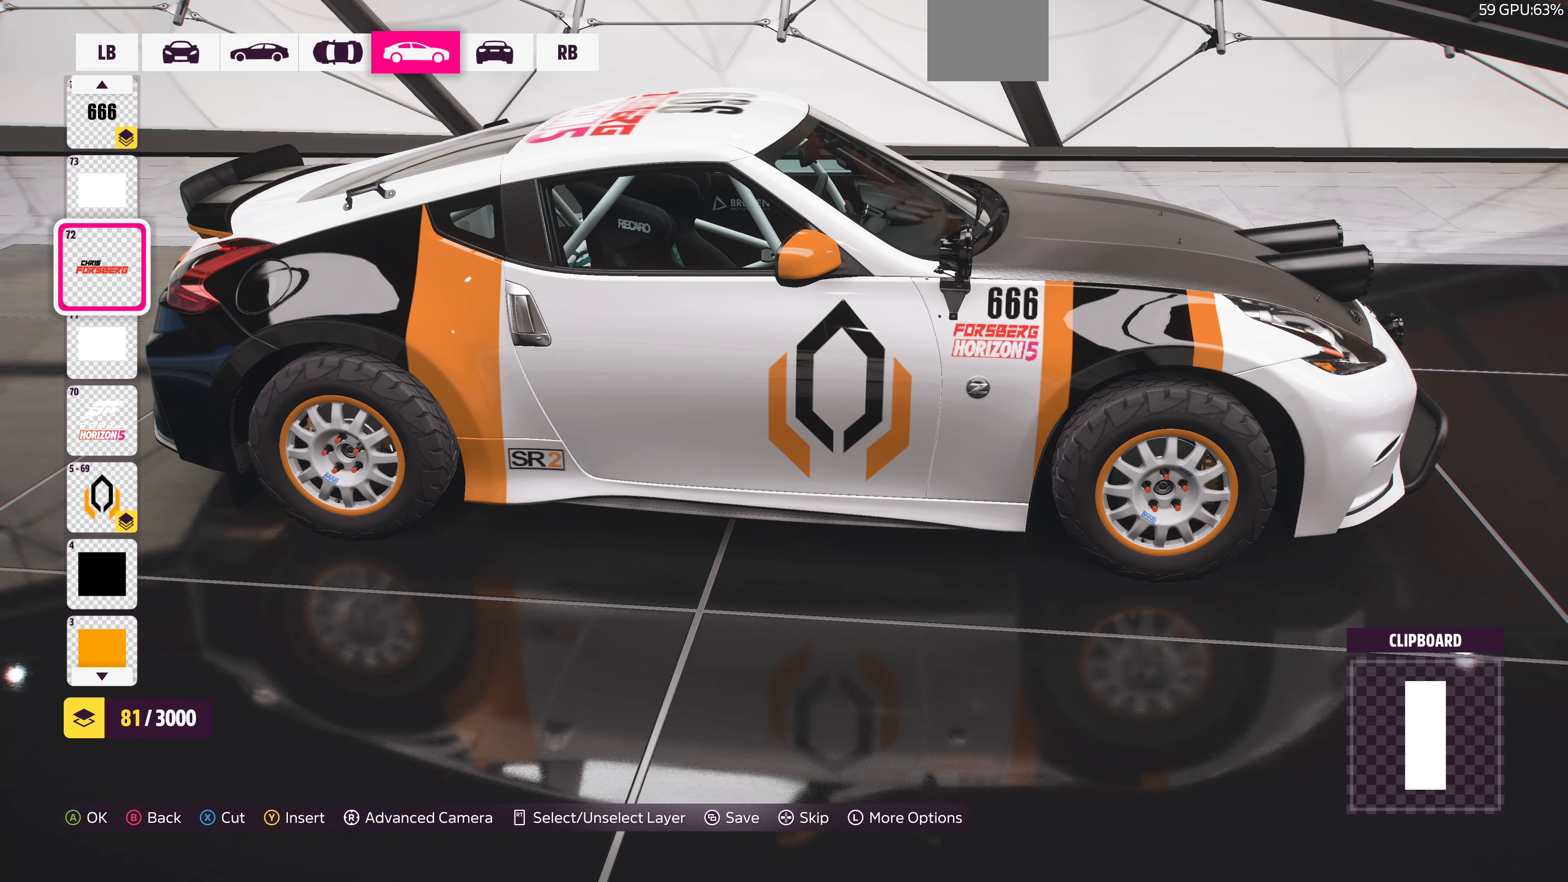
{"buttons": ["DPAD_DOWN"], "left_stick": "center", "right_stick": "center", "events": [[267, "DPAD_DOWN", "down"], [367, "DPAD_DOWN", "up"], [500, "DPAD_DOWN", "down"]]}
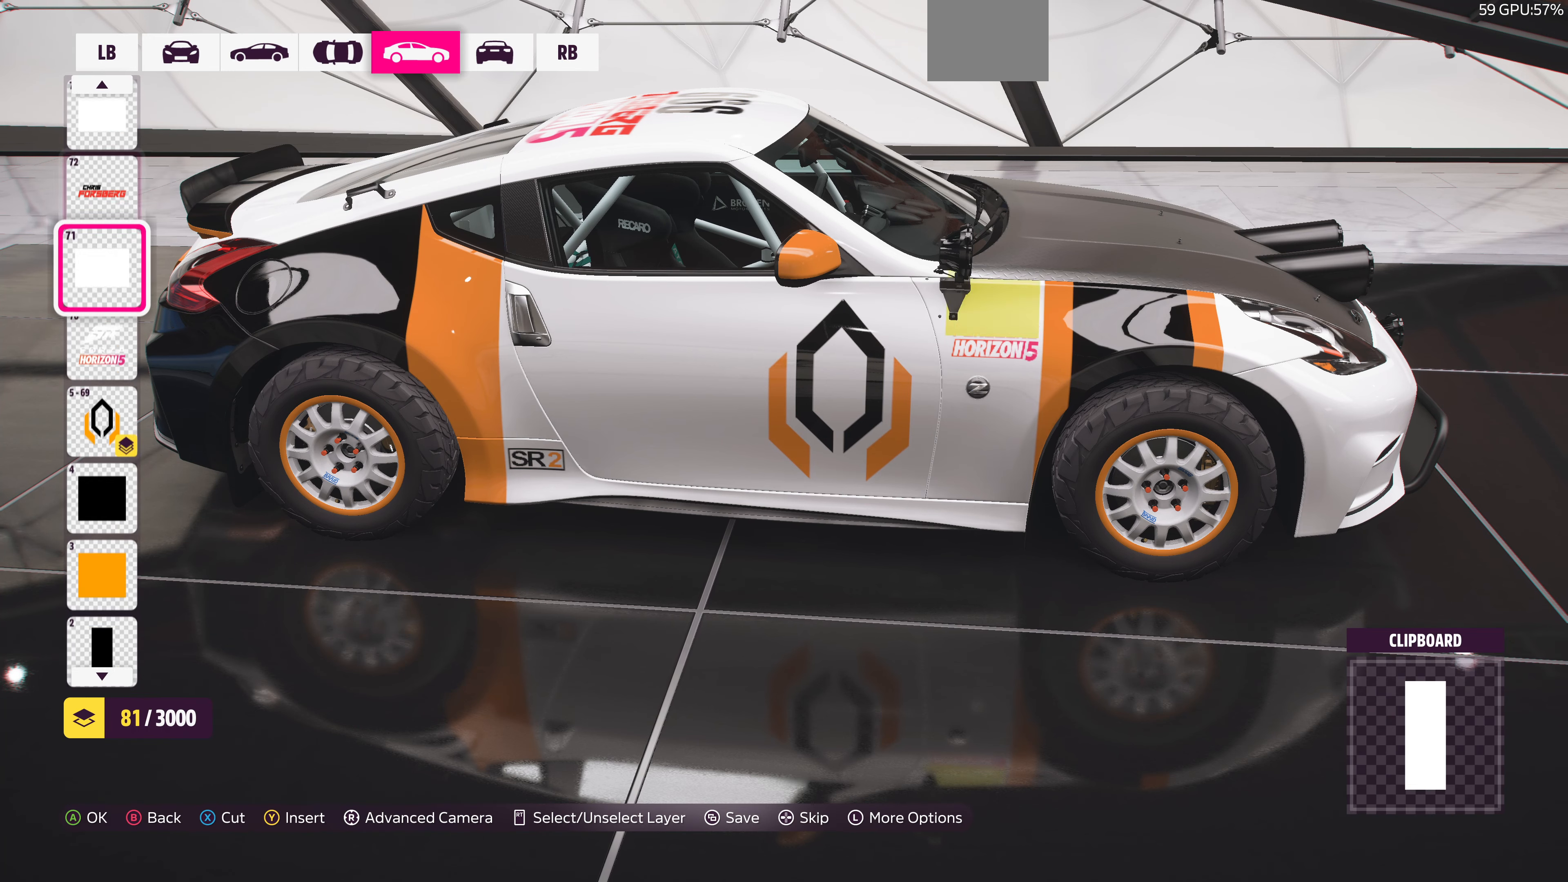
{"buttons": ["CROSS"], "left_stick": "center", "right_stick": "center", "events": [[67, "DPAD_DOWN", "up"], [133, "CROSS", "down"], [267, "CROSS", "up"], [400, "CROSS", "down"]]}
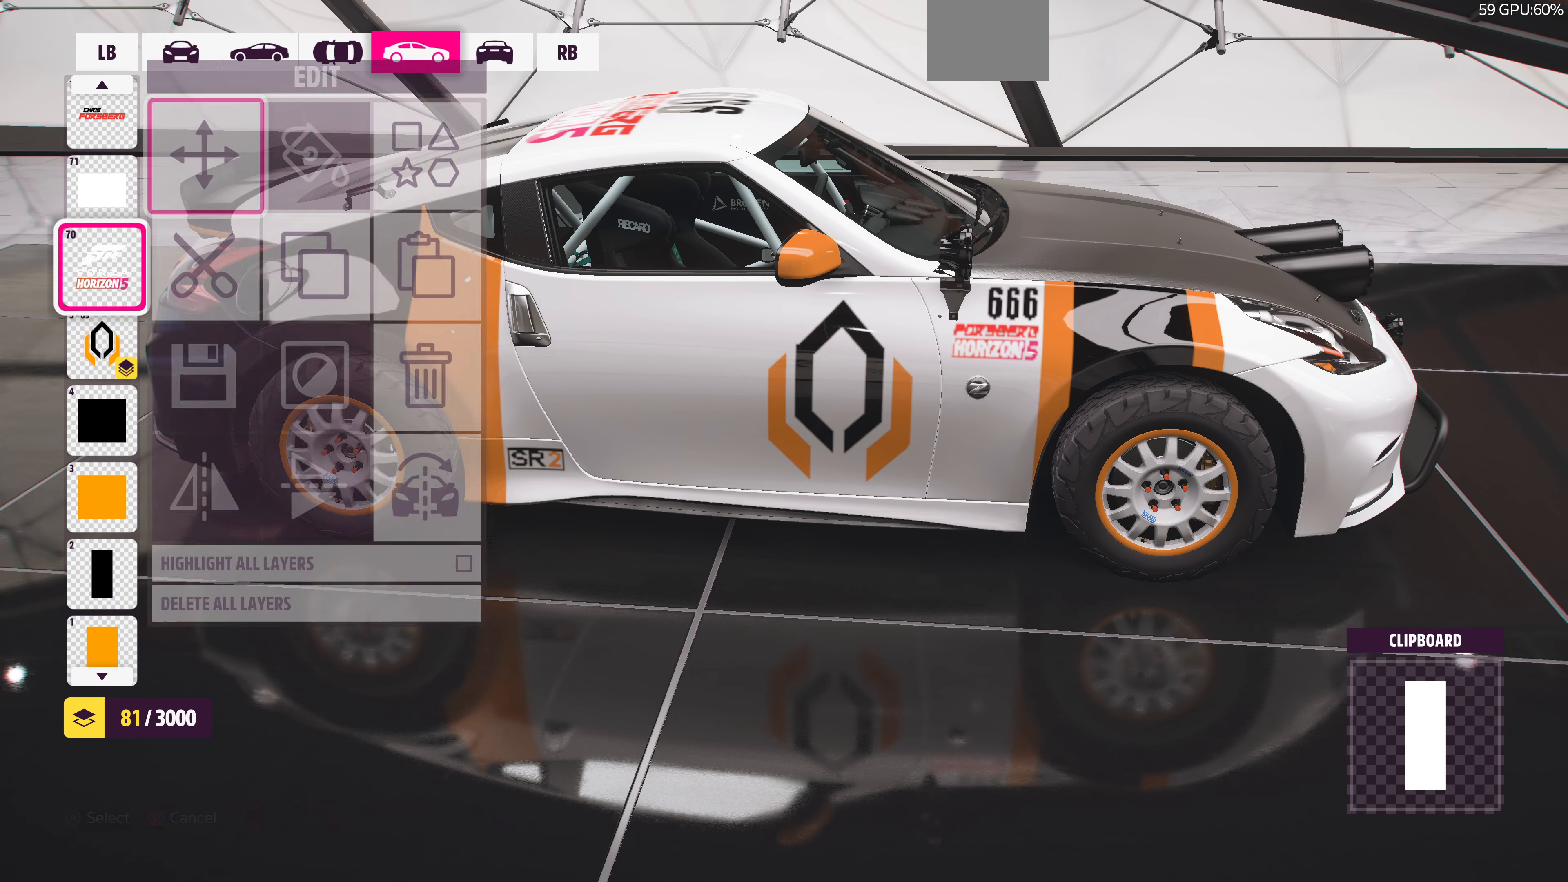
{"buttons": [], "left_stick": "center", "right_stick": "center", "events": [[67, "CROSS", "up"]]}
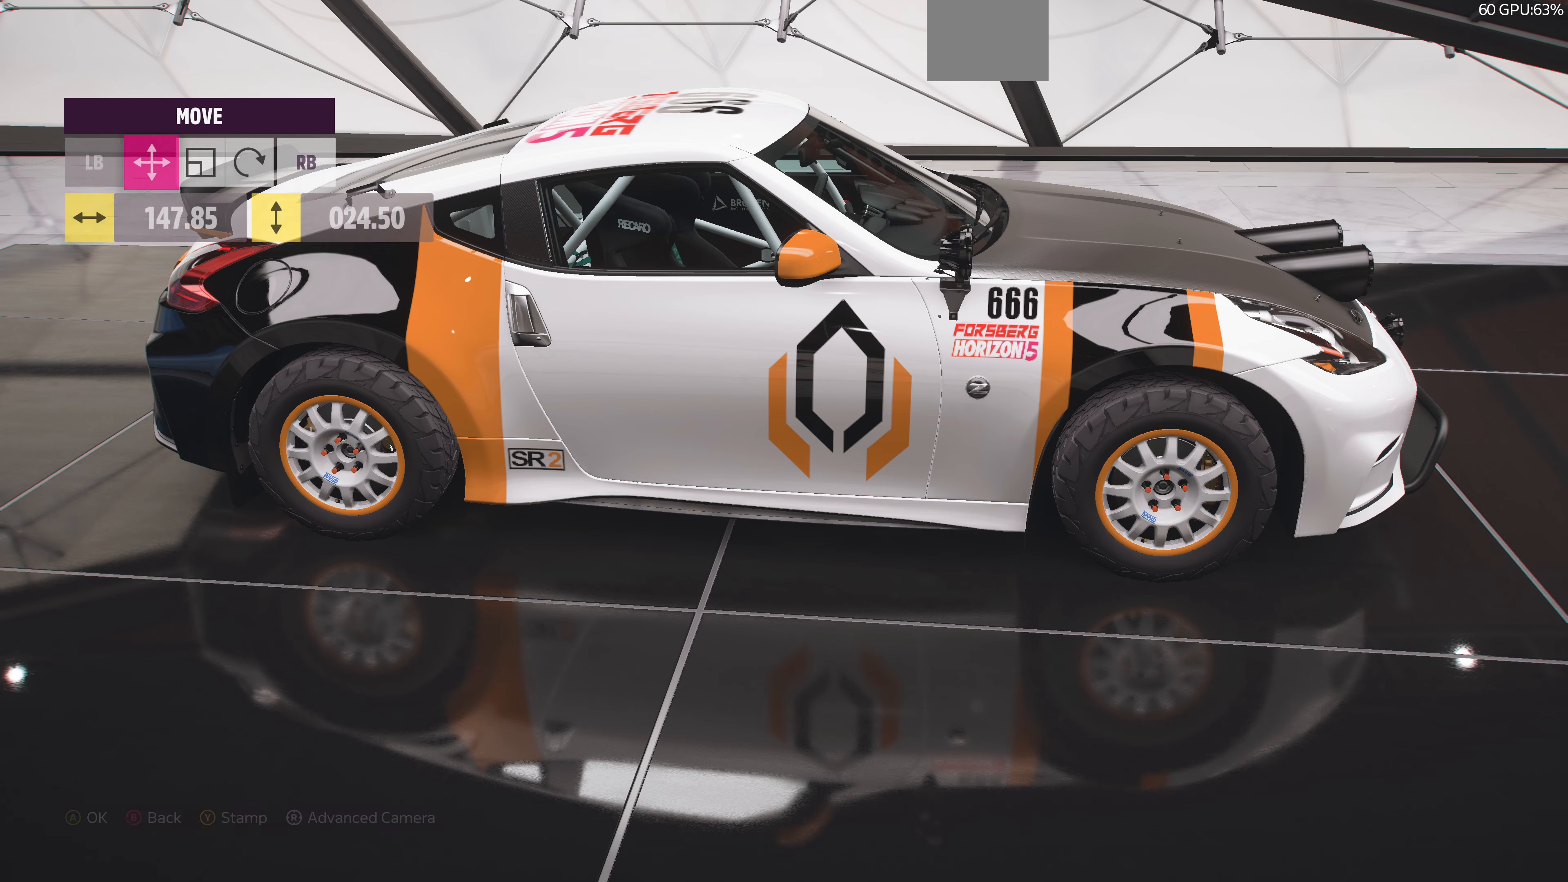
{"buttons": [], "left_stick": "center", "right_stick": "center", "events": [[33, "DPAD_LEFT", "down"], [133, "DPAD_LEFT", "up"], [366, "DPAD_LEFT", "down"], [500, "DPAD_LEFT", "up"]]}
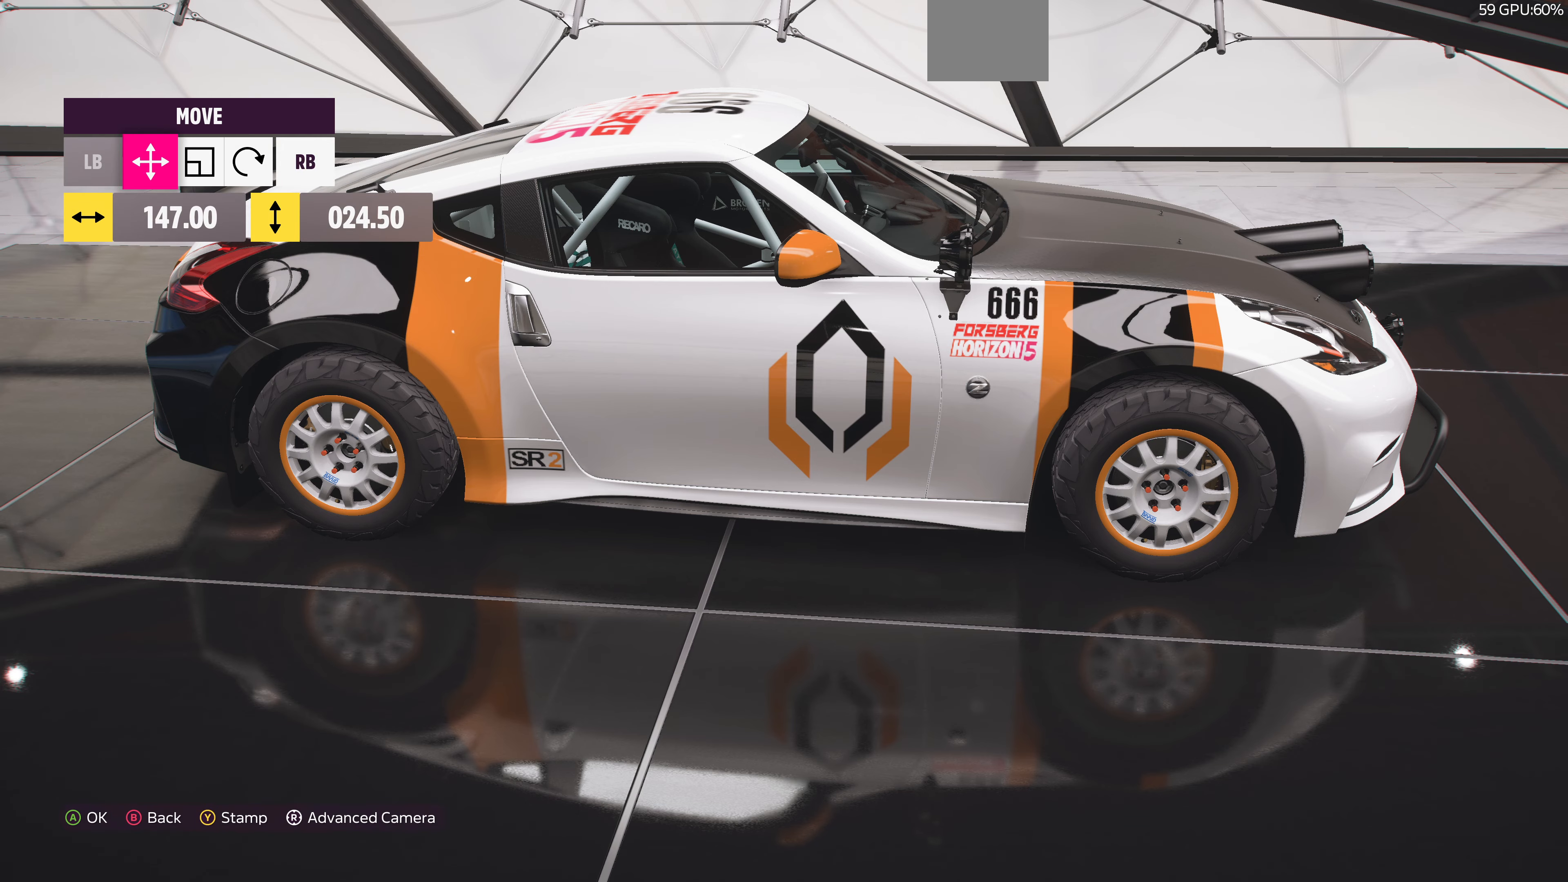
{"buttons": [], "left_stick": "center", "right_stick": "center", "events": [[200, "DPAD_LEFT", "down"], [333, "DPAD_LEFT", "up"]]}
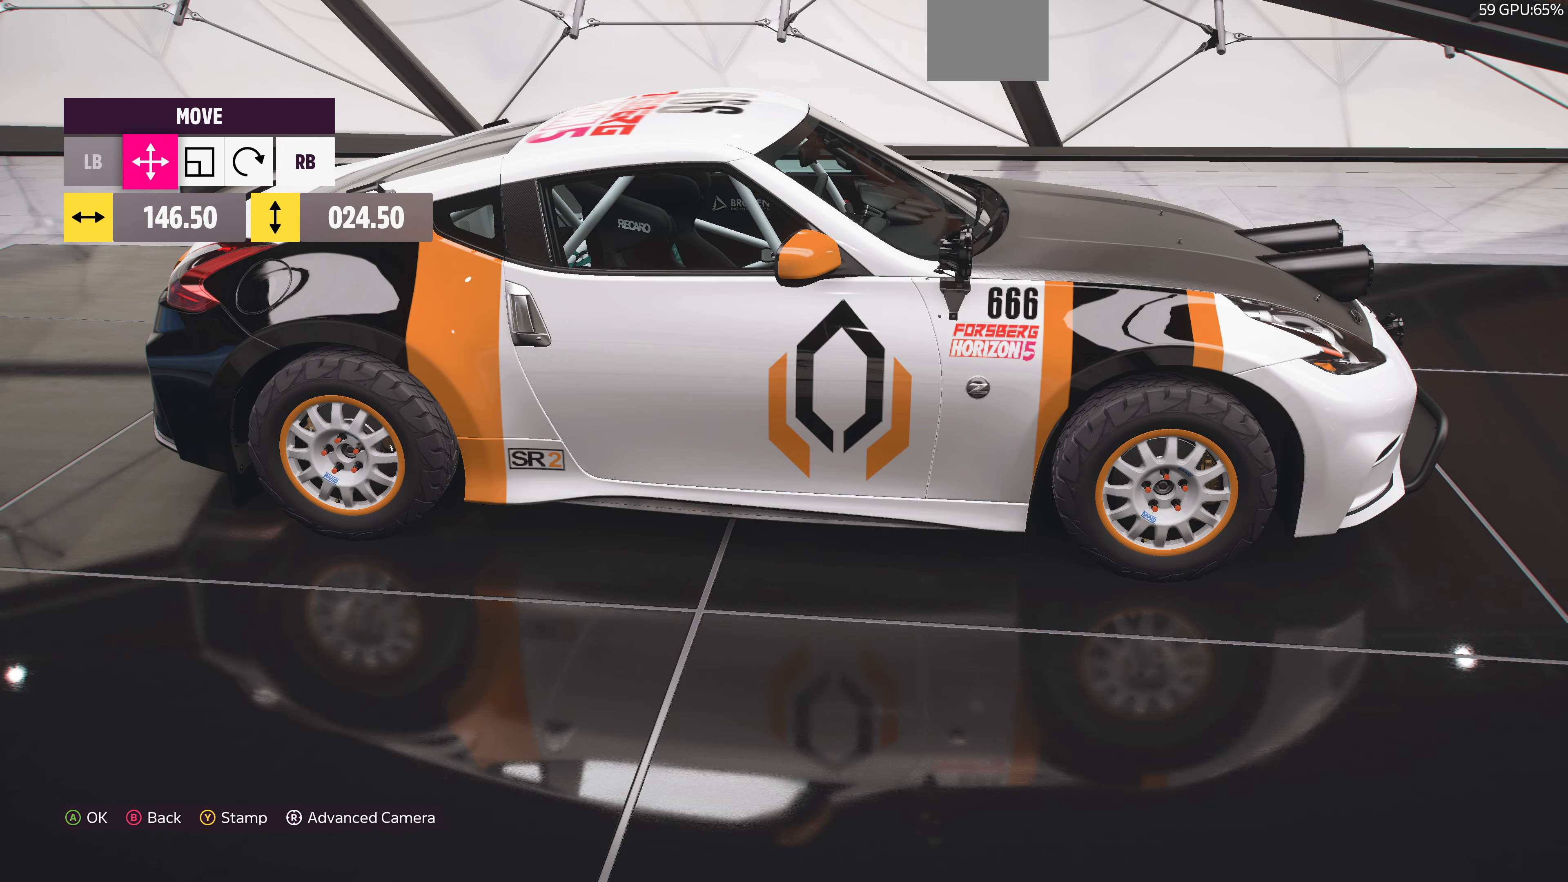
{"buttons": [], "left_stick": "center", "right_stick": "center", "events": [[166, "DPAD_LEFT", "down"], [266, "DPAD_LEFT", "up"]]}
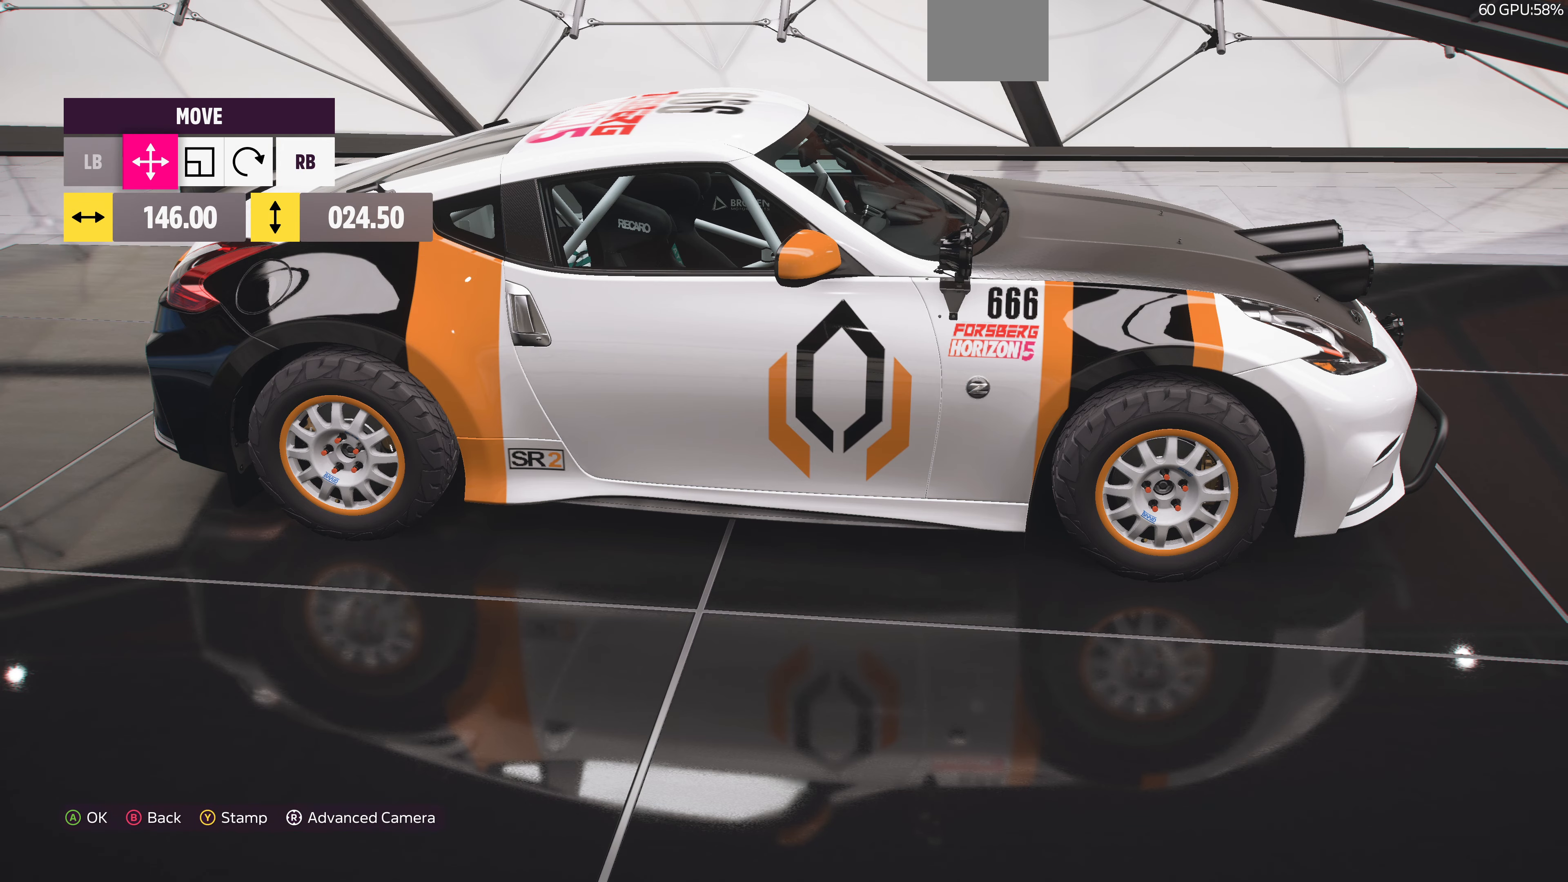
{"buttons": [], "left_stick": "center", "right_stick": "center", "events": []}
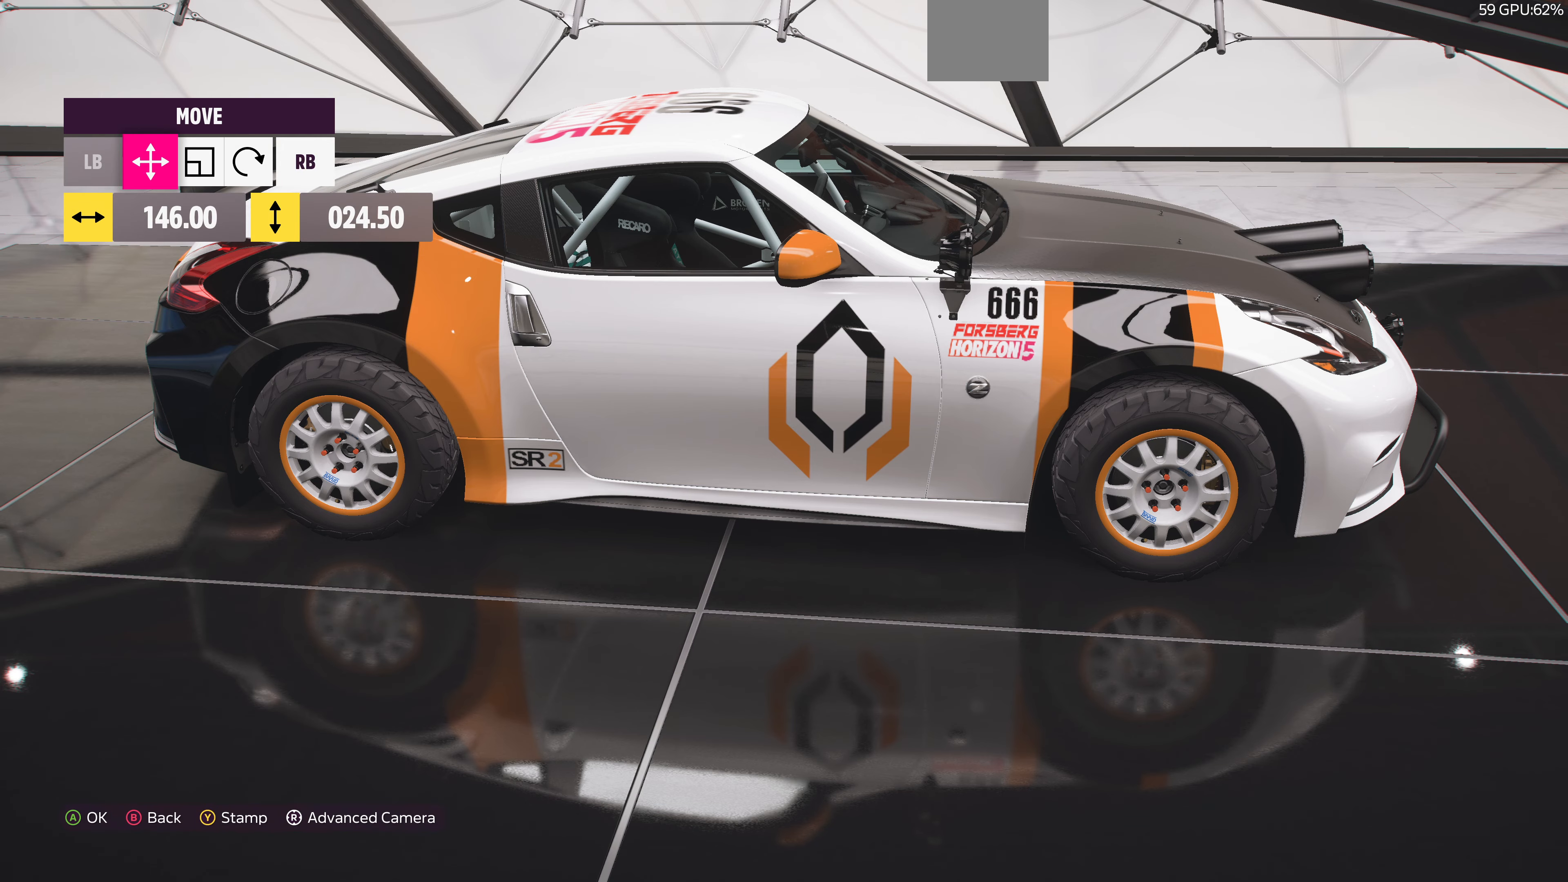
{"buttons": [], "left_stick": "center", "right_stick": "center", "events": [[166, "CROSS", "down"], [300, "CROSS", "up"]]}
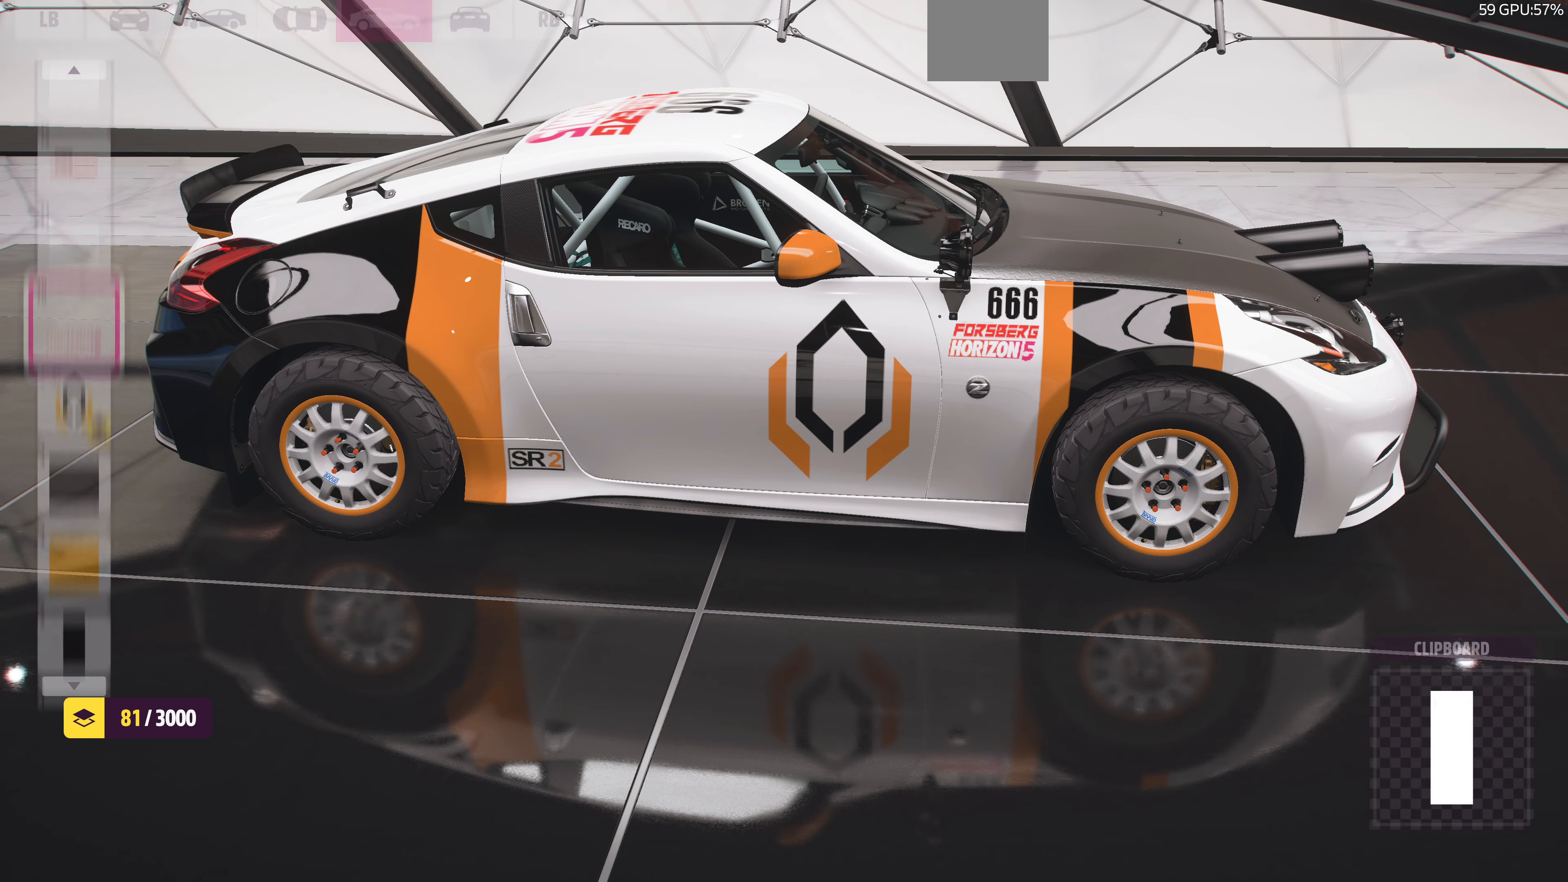
{"buttons": [], "left_stick": "center", "right_stick": "left", "events": [[500, "right_stick", "left"]]}
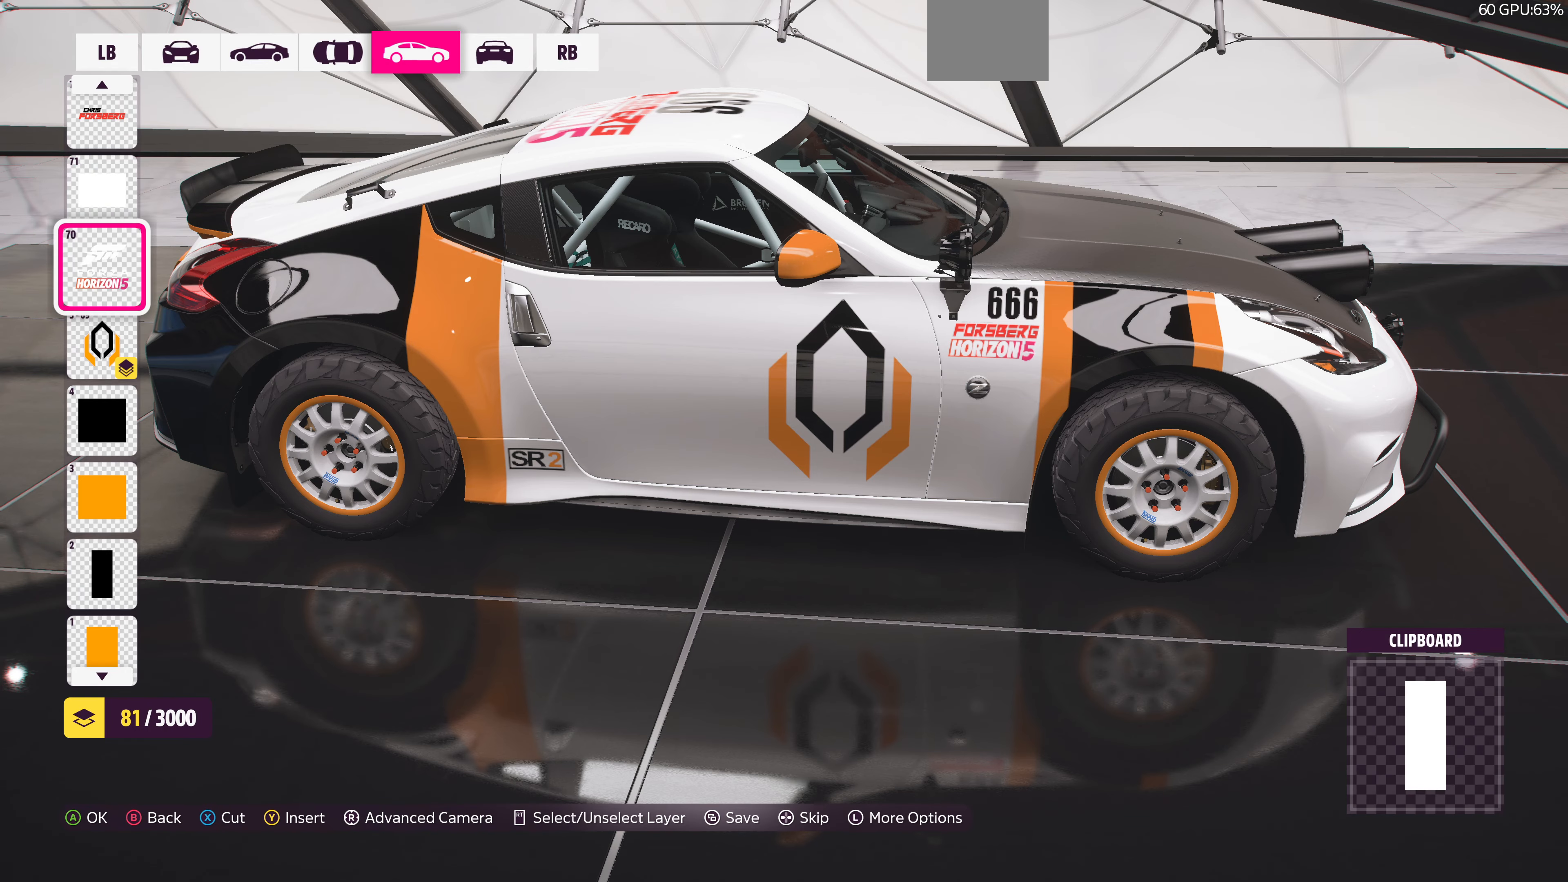
{"buttons": [], "left_stick": "center", "right_stick": "center", "events": [[466, "right_stick", "center"]]}
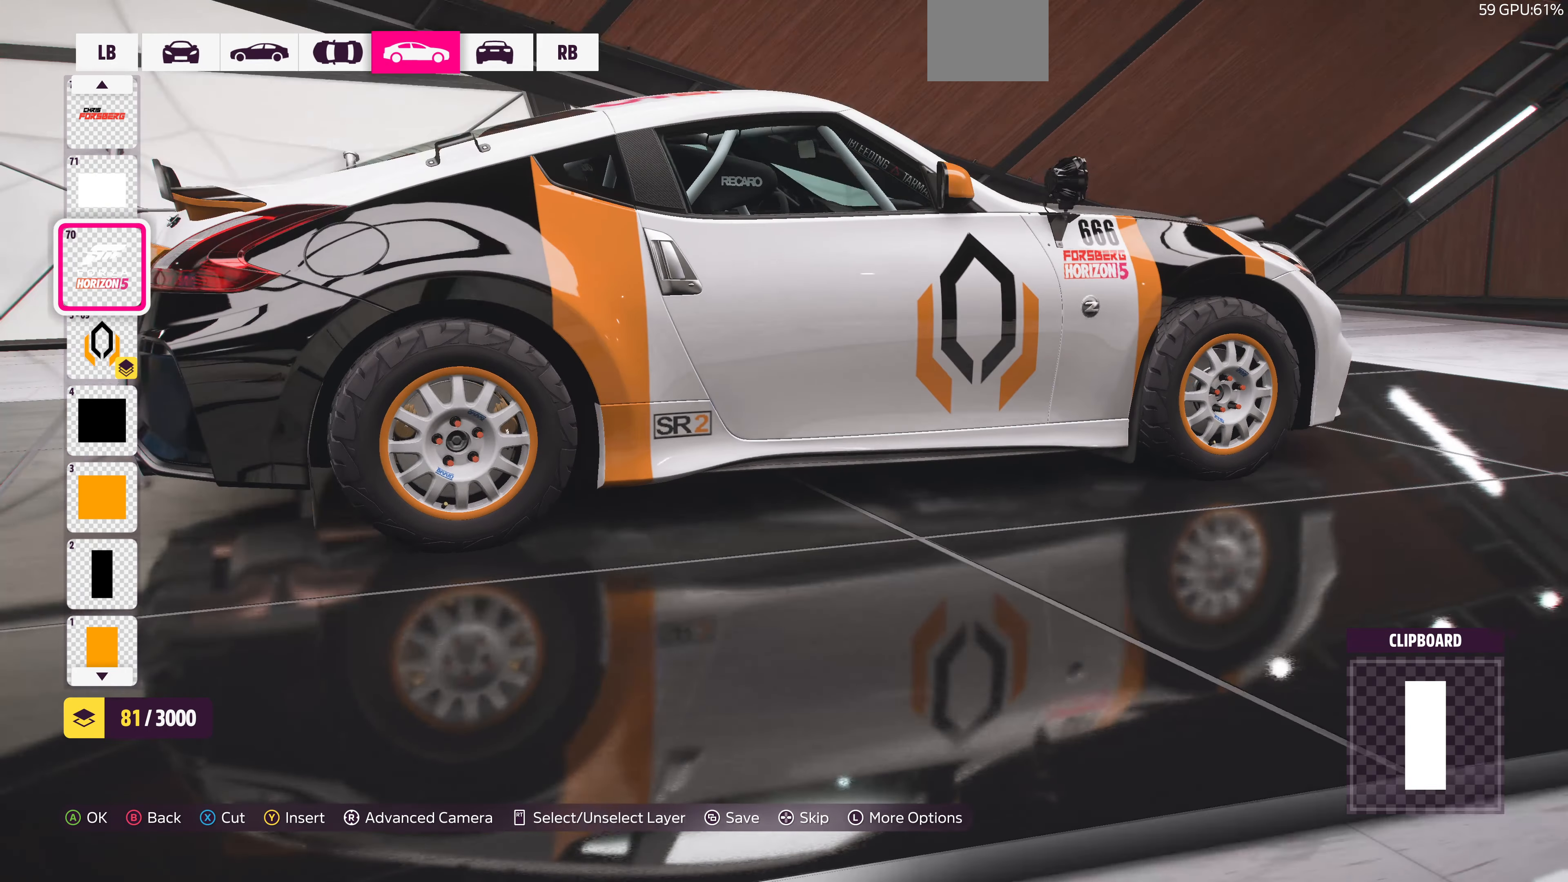
{"buttons": [], "left_stick": "center", "right_stick": "center", "events": []}
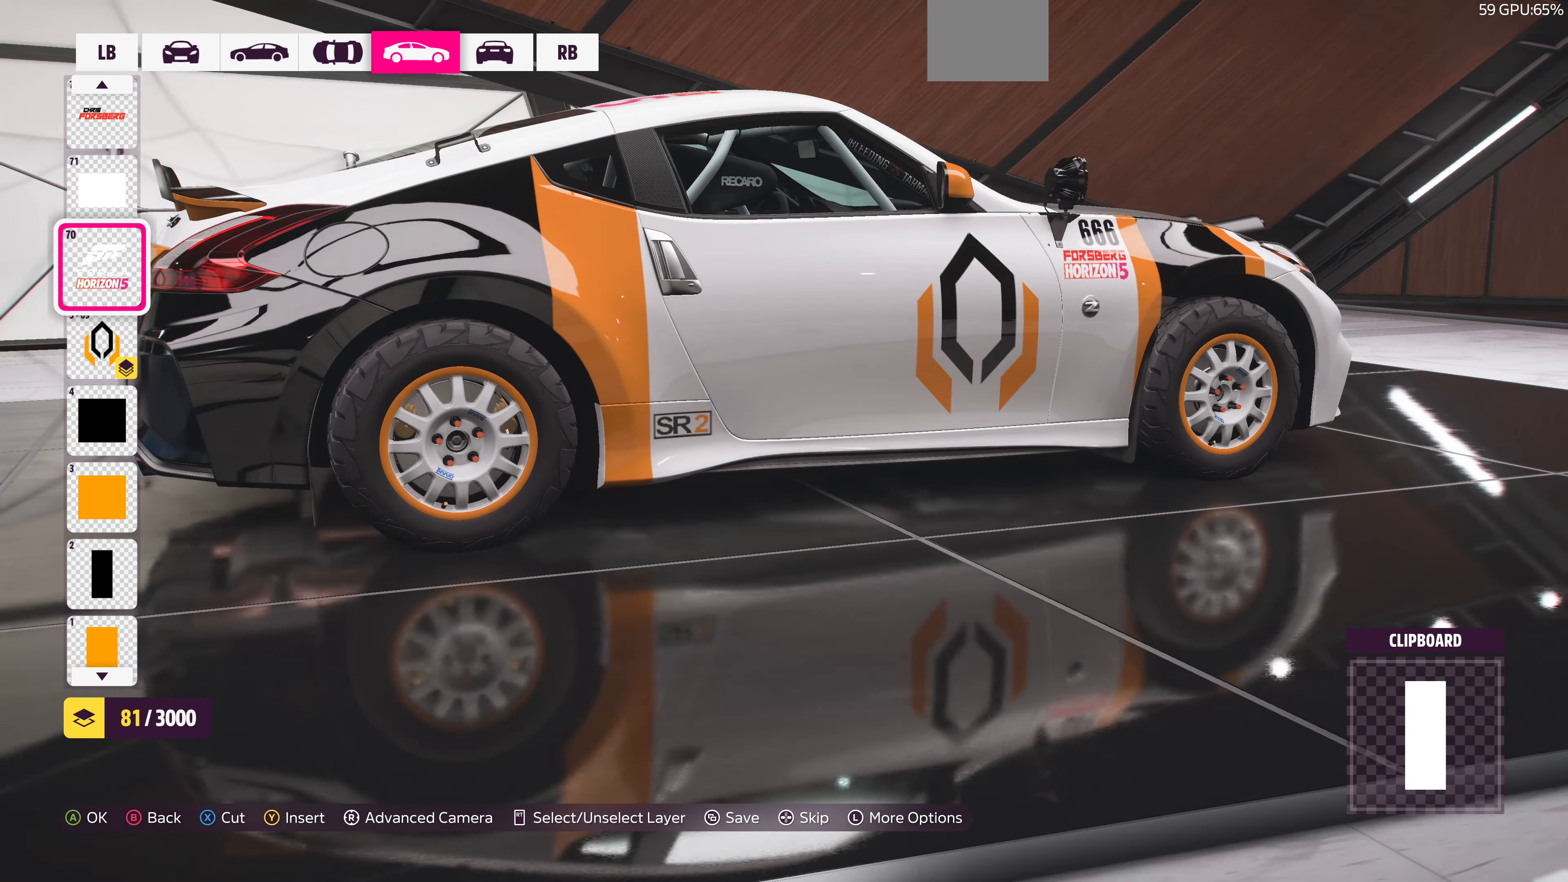
{"buttons": [], "left_stick": "center", "right_stick": "center", "events": [[100, "right_stick", "left"], [266, "right_stick", "center"]]}
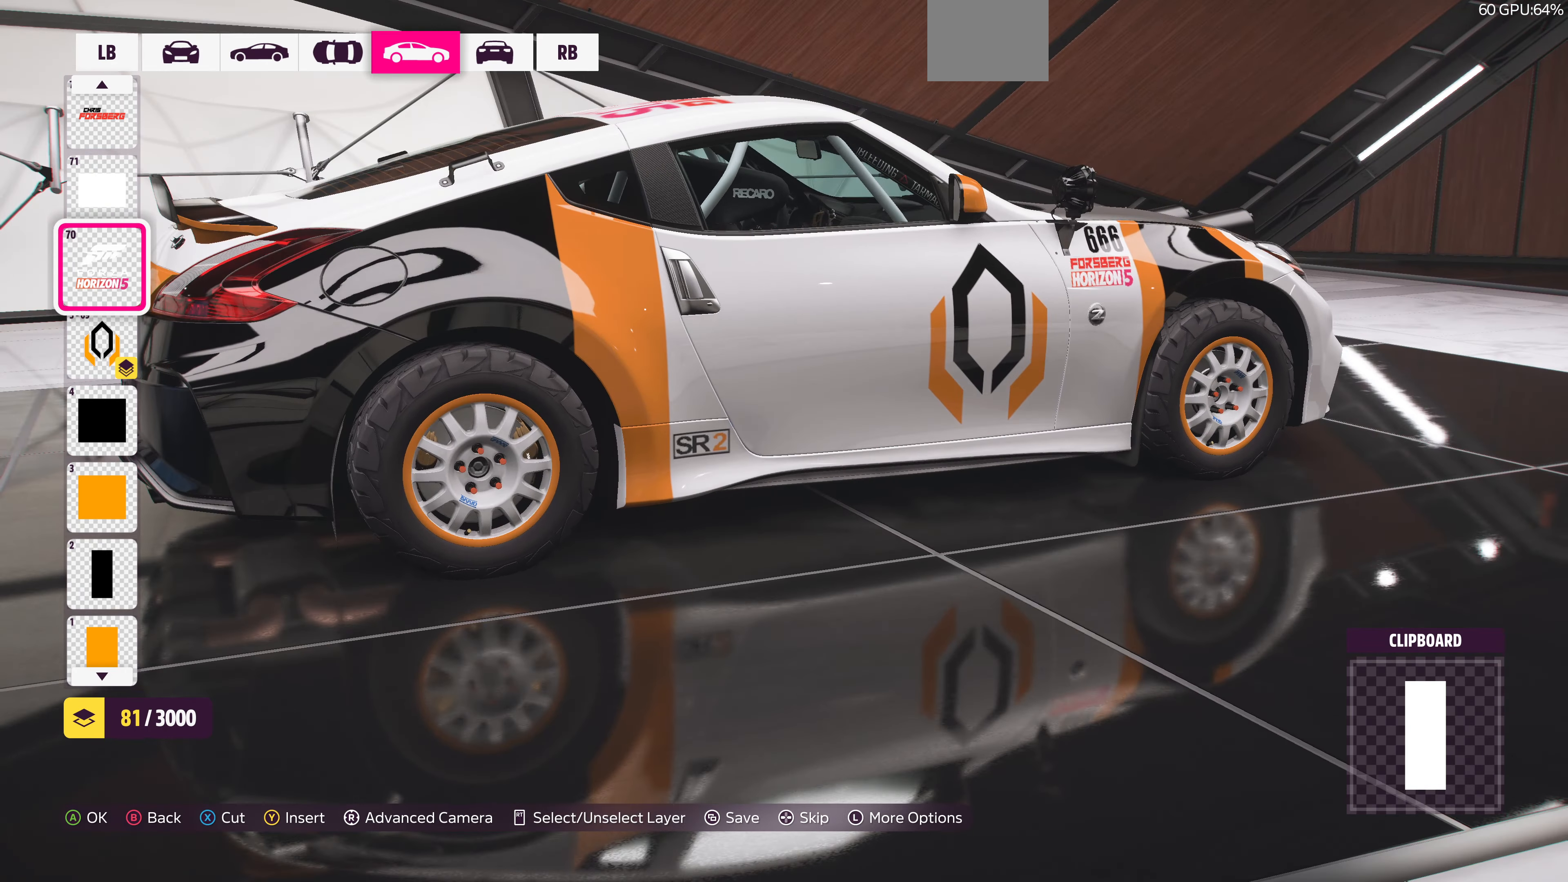
{"buttons": [], "left_stick": "center", "right_stick": "center", "events": [[33, "right_stick", "up-right"], [300, "right_stick", "center"]]}
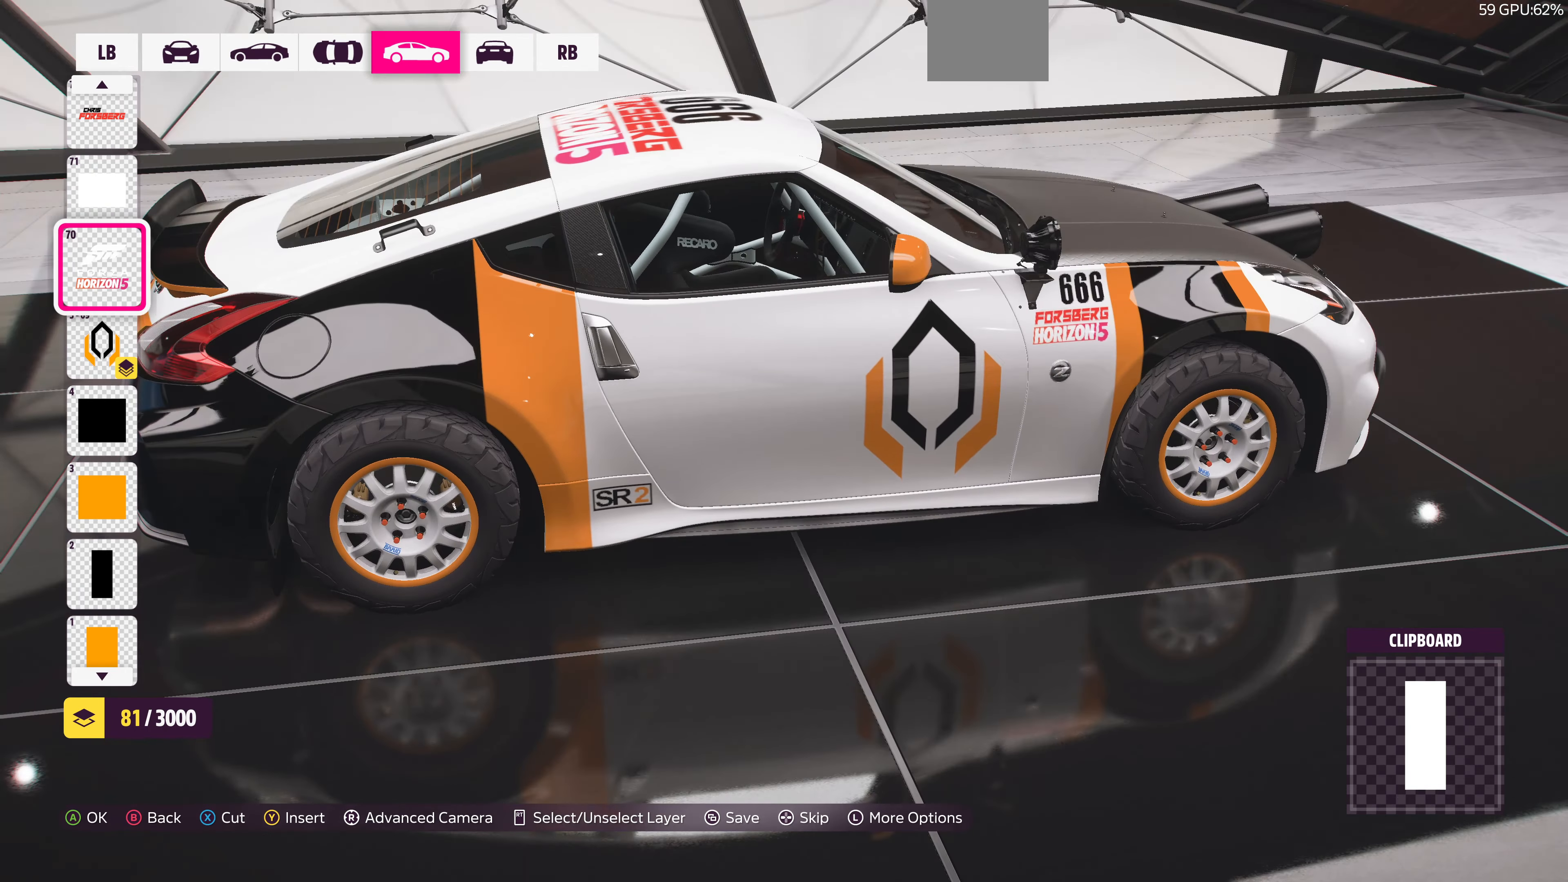
{"buttons": [], "left_stick": "center", "right_stick": "center", "events": []}
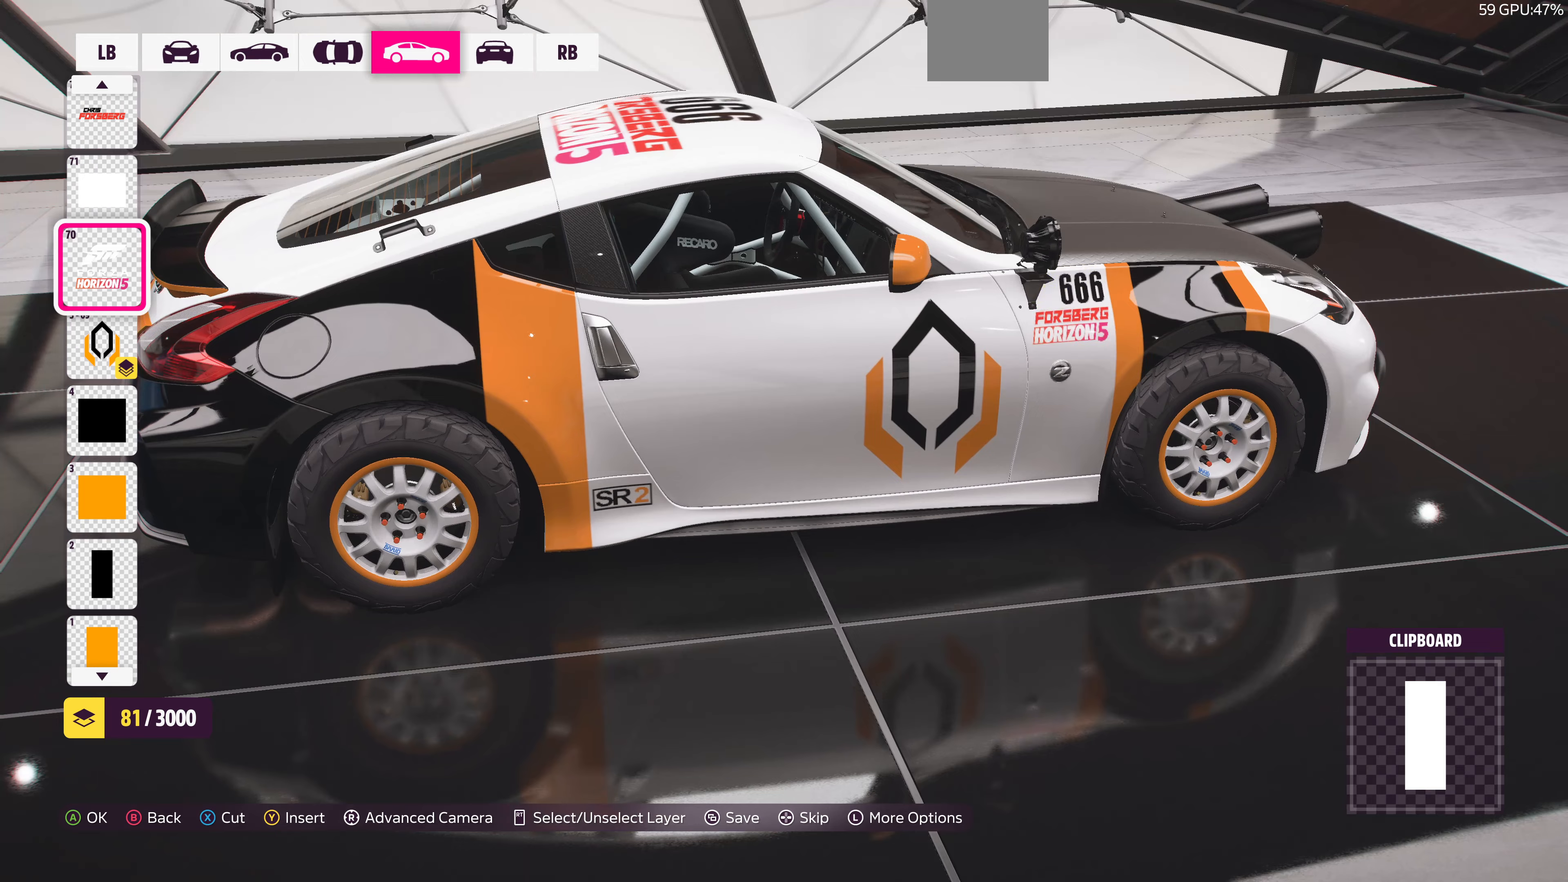
{"buttons": [], "left_stick": "center", "right_stick": "right", "events": [[200, "right_stick", "right"]]}
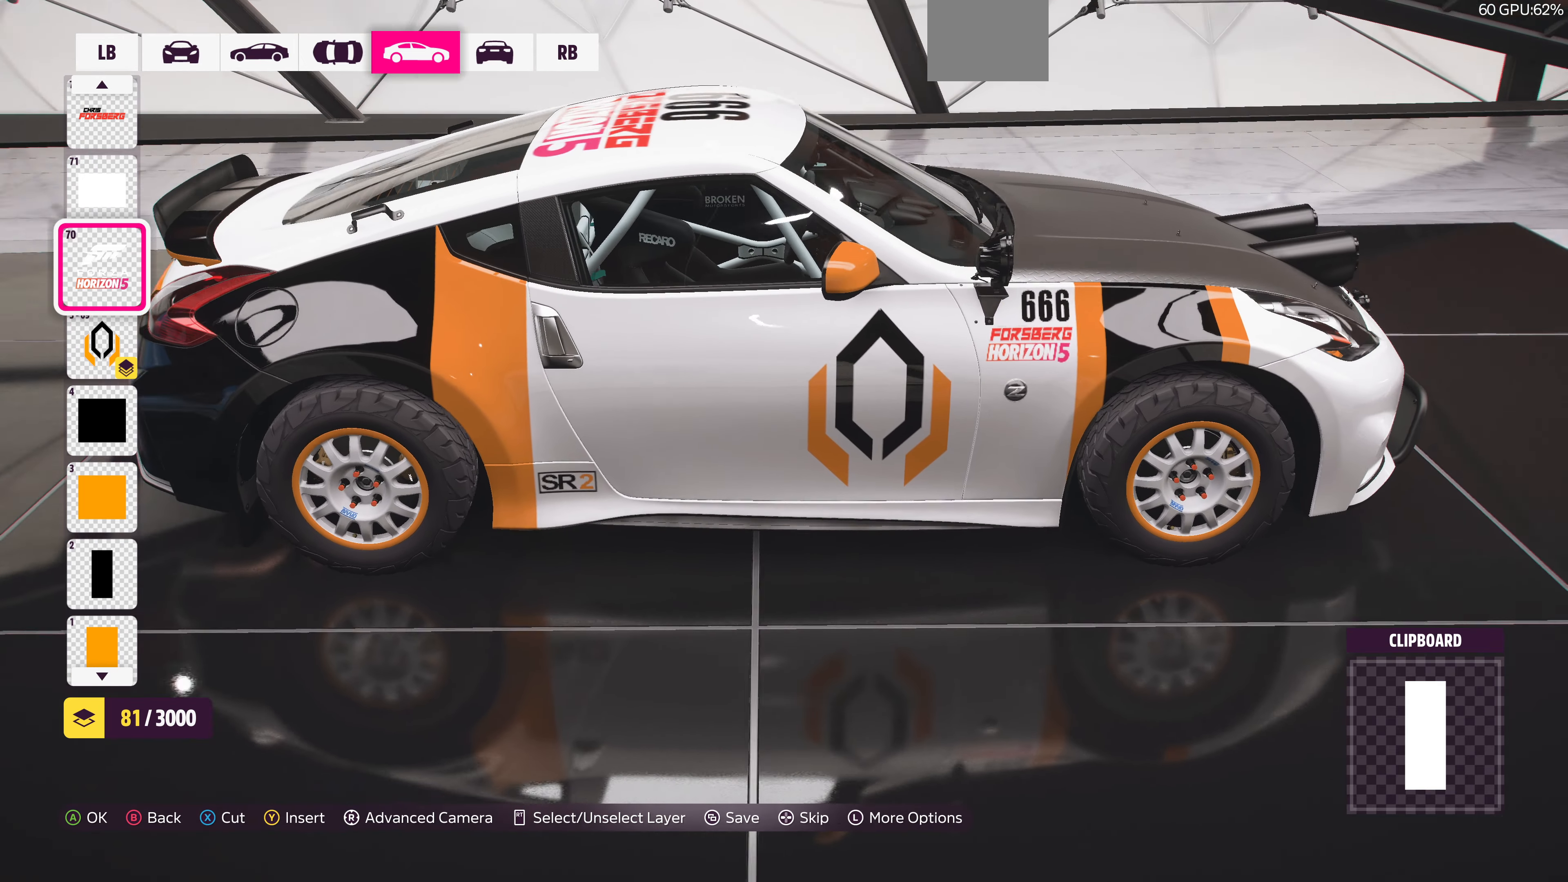
{"buttons": [], "left_stick": "center", "right_stick": "center", "events": [[67, "right_stick", "center"]]}
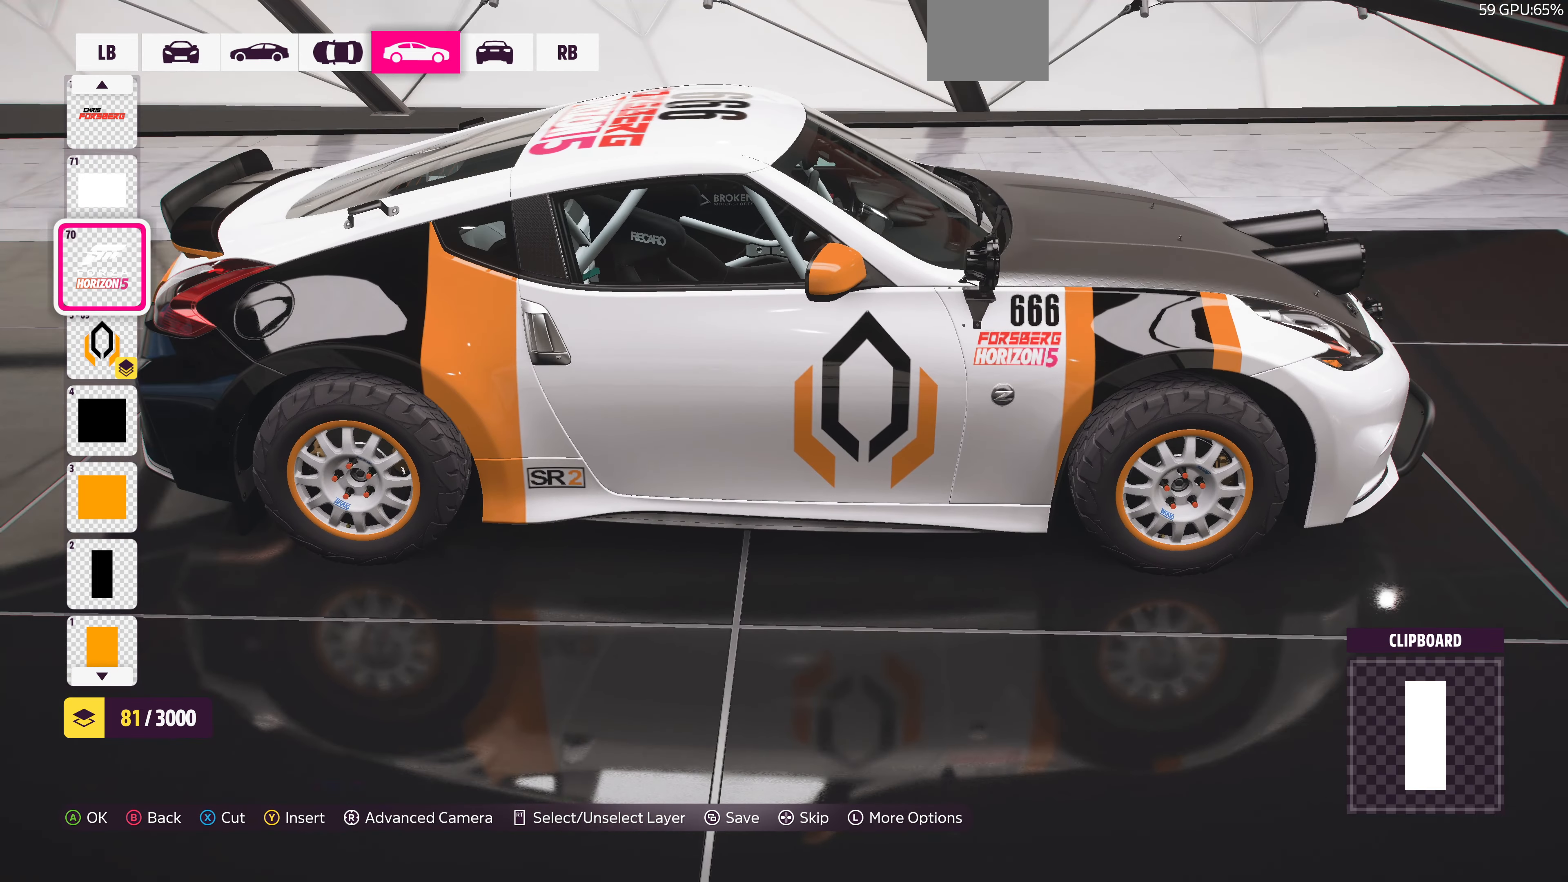
{"buttons": [], "left_stick": "center", "right_stick": "center", "events": [[367, "DPAD_UP", "down"], [500, "DPAD_UP", "up"]]}
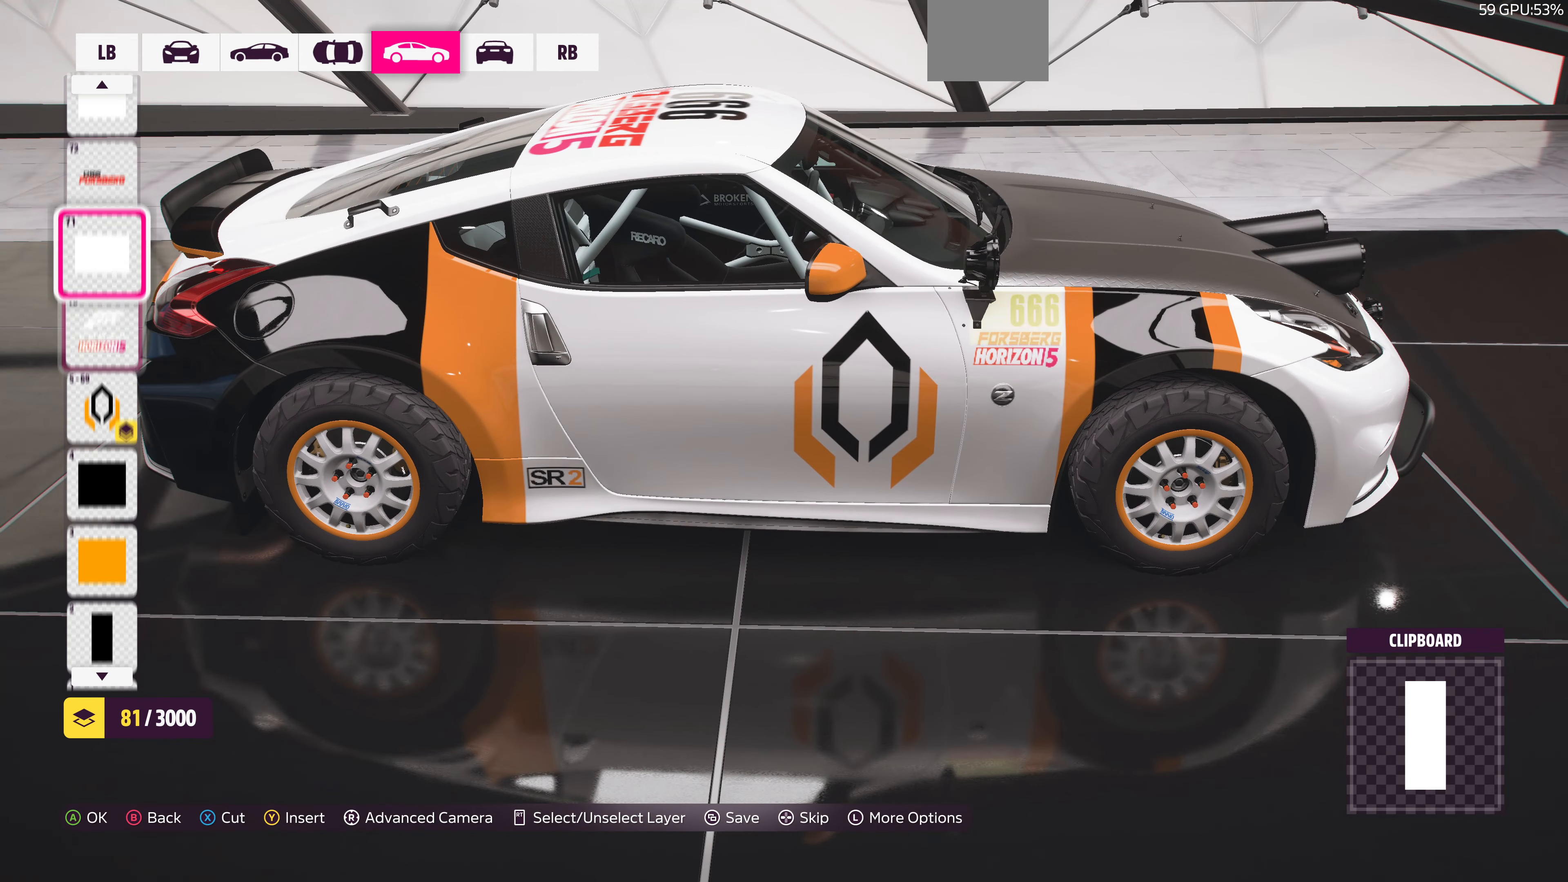
{"buttons": [], "left_stick": "center", "right_stick": "center", "events": []}
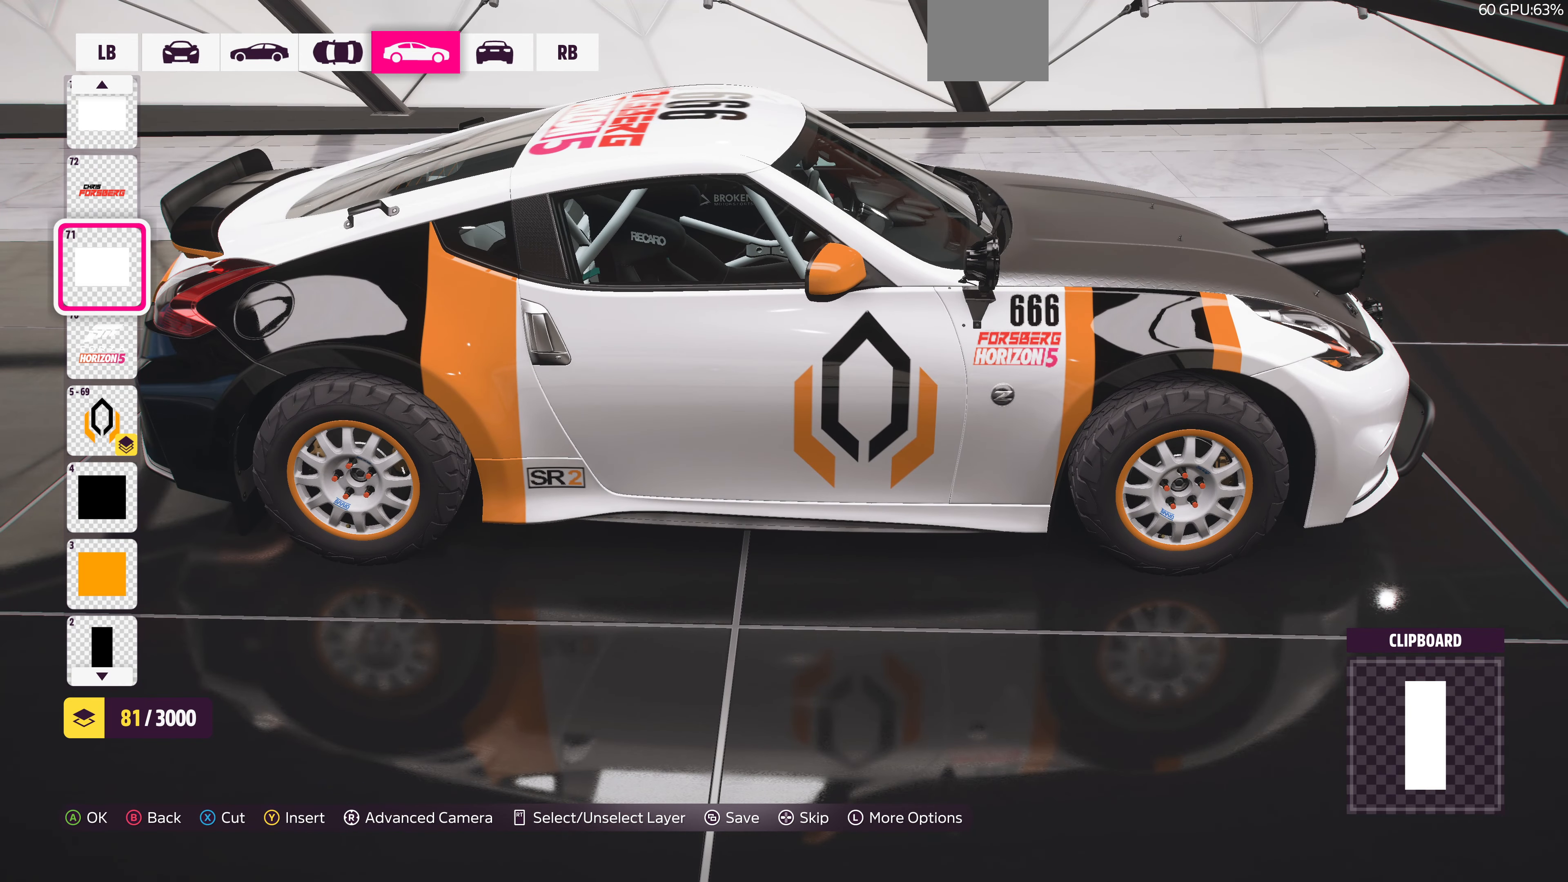
{"buttons": ["DPAD_UP"], "left_stick": "center", "right_stick": "center", "events": [[67, "DPAD_DOWN", "down"], [100, "DPAD_DOWN", "up"], [434, "DPAD_UP", "down"]]}
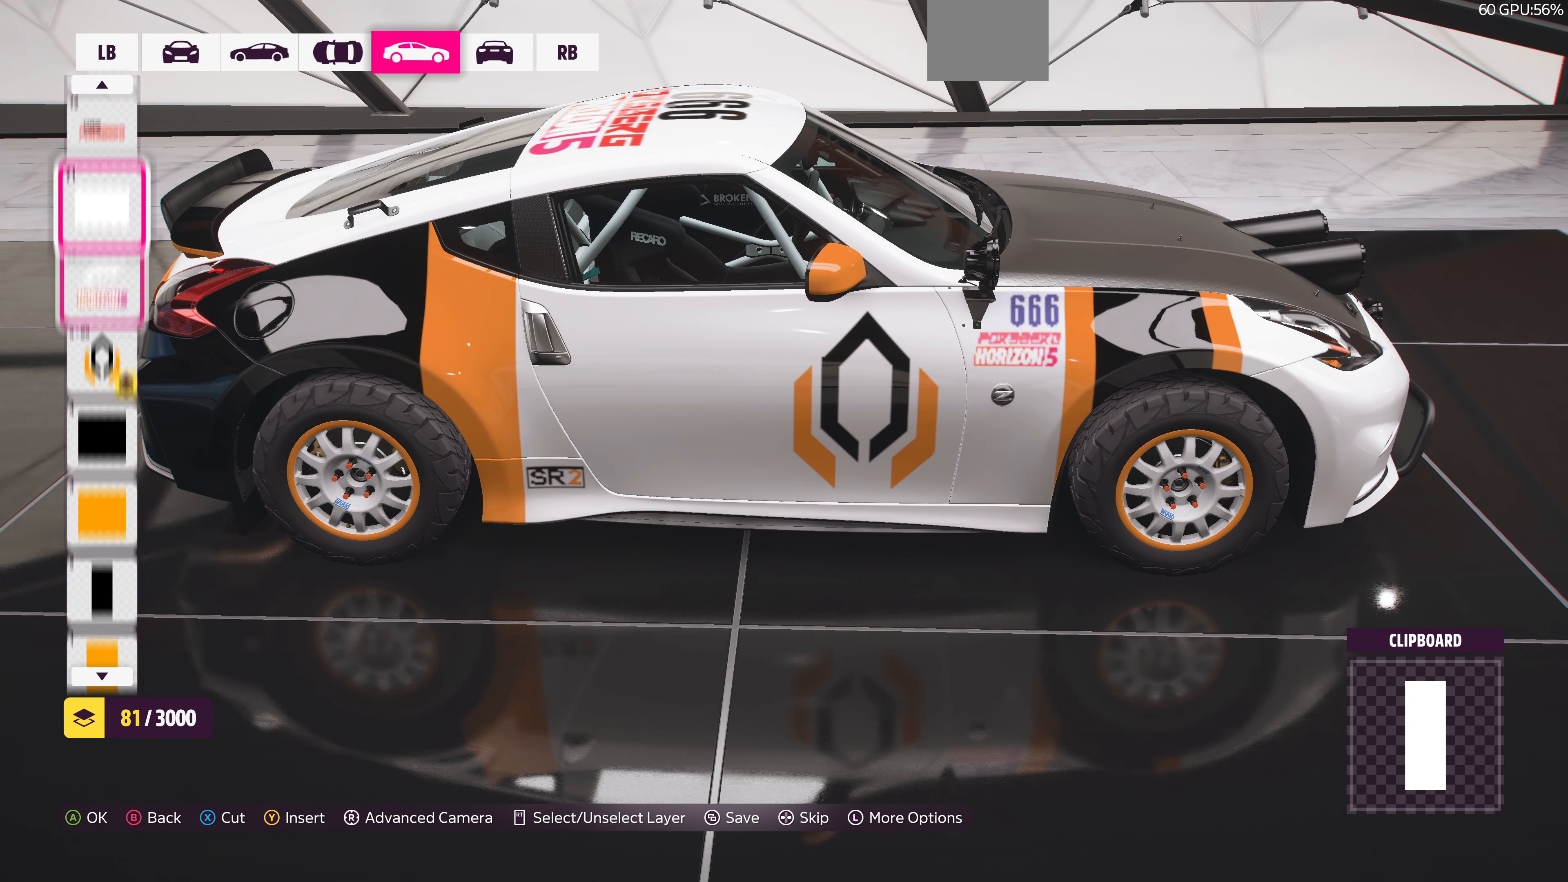
{"buttons": [], "left_stick": "center", "right_stick": "center", "events": [[34, "DPAD_UP", "up"]]}